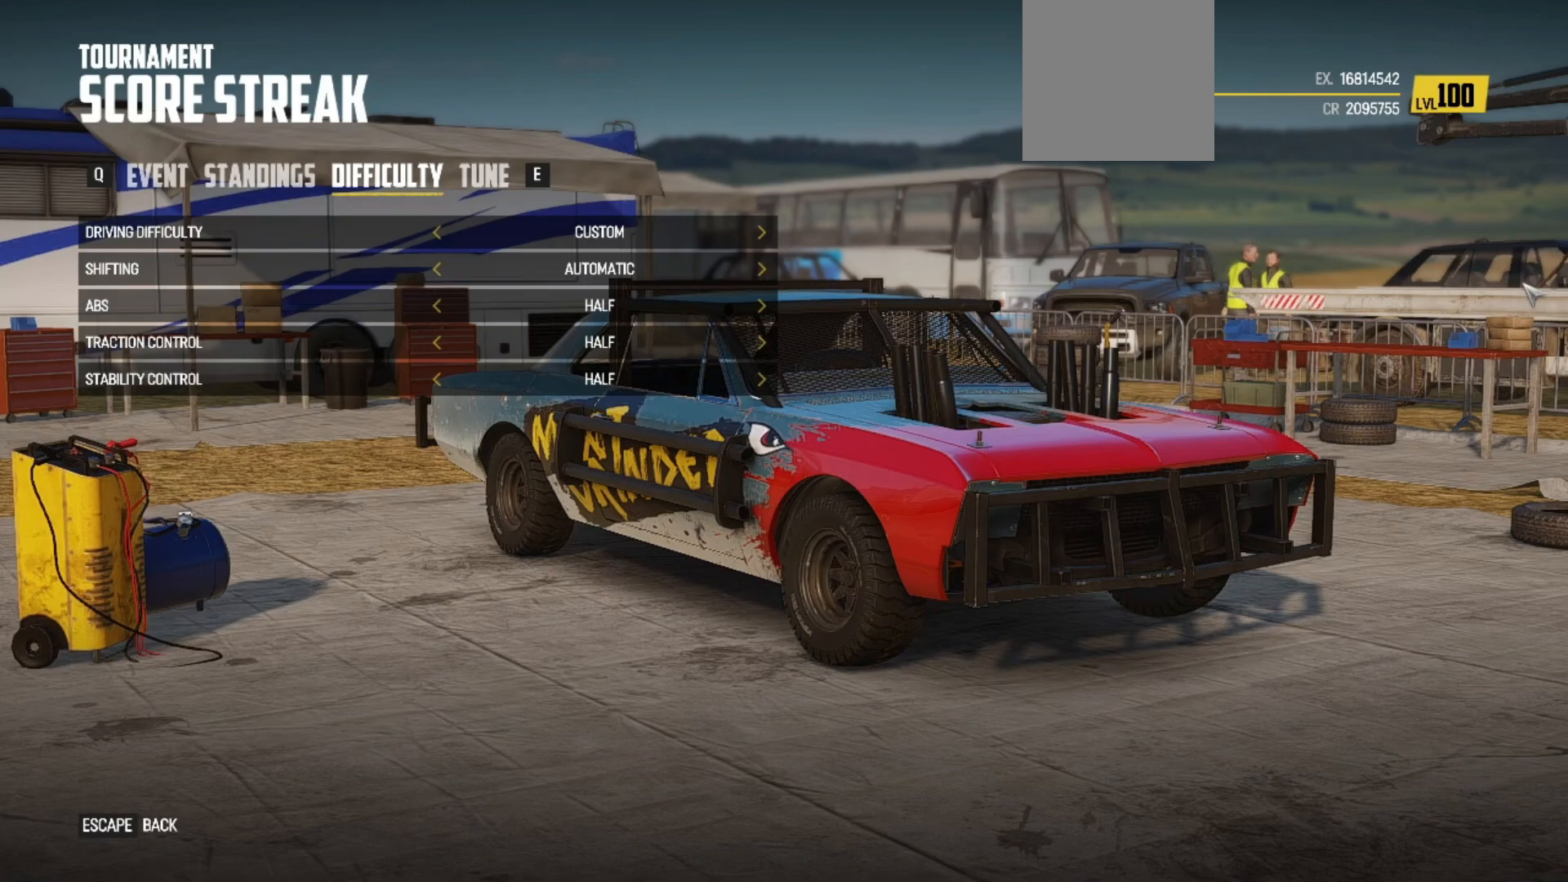
Gameplay with a controller (Xbox layout); each line is a JSON object with the inputs held at the frame after it. "events" lists button and stick changes between this image and that frame as [ms after this image, input, new state], when the widget could be followed in between.
{"buttons": [], "left_stick": "center", "right_stick": "center", "events": []}
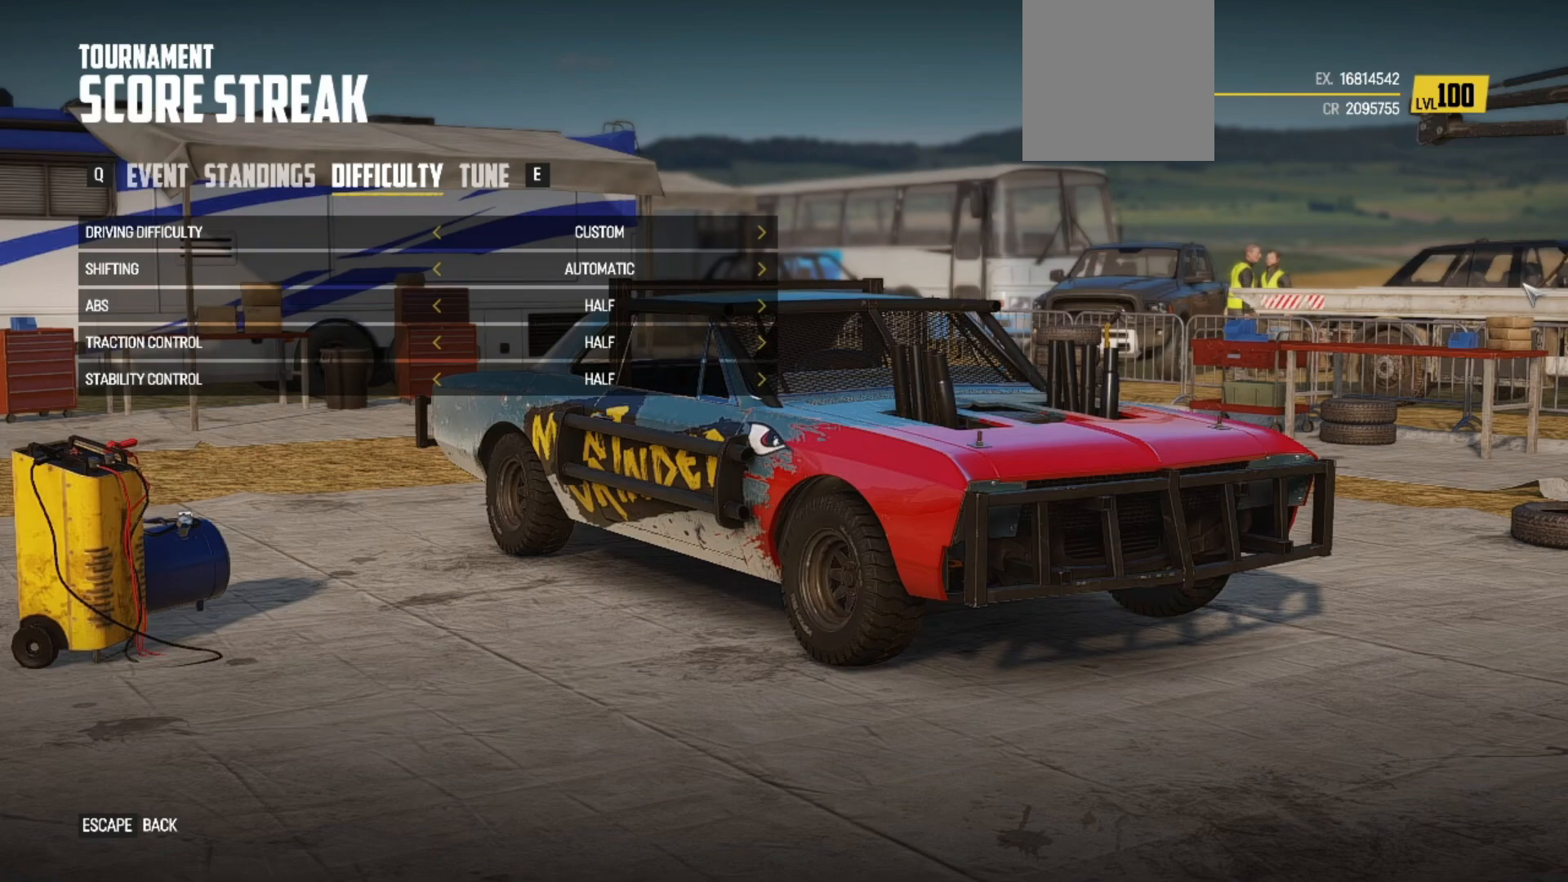
{"buttons": [], "left_stick": "center", "right_stick": "center", "events": []}
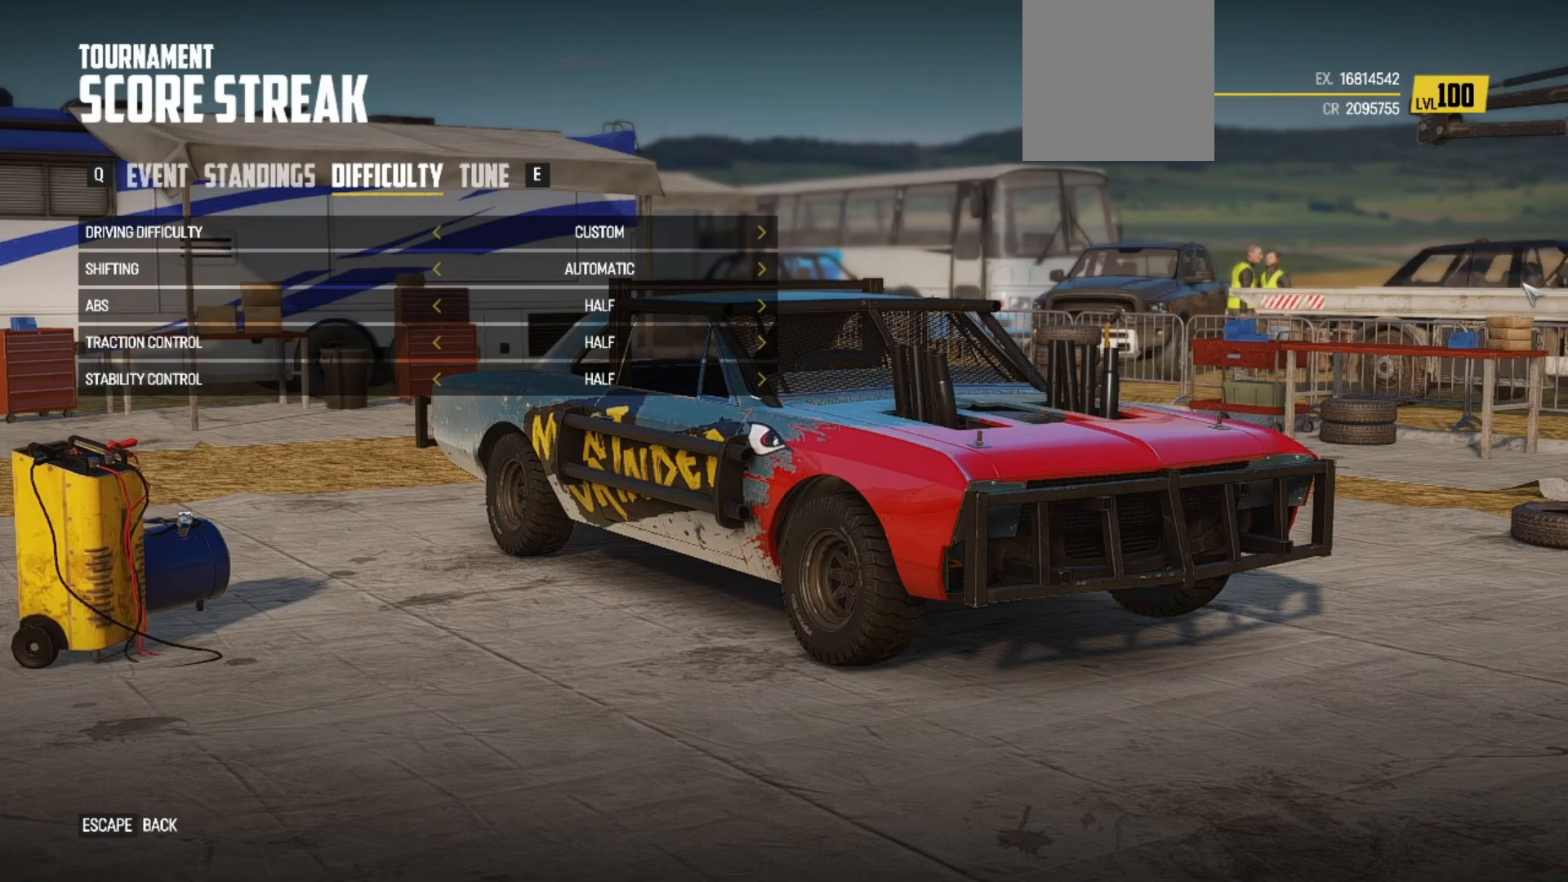
{"buttons": [], "left_stick": "center", "right_stick": "center", "events": []}
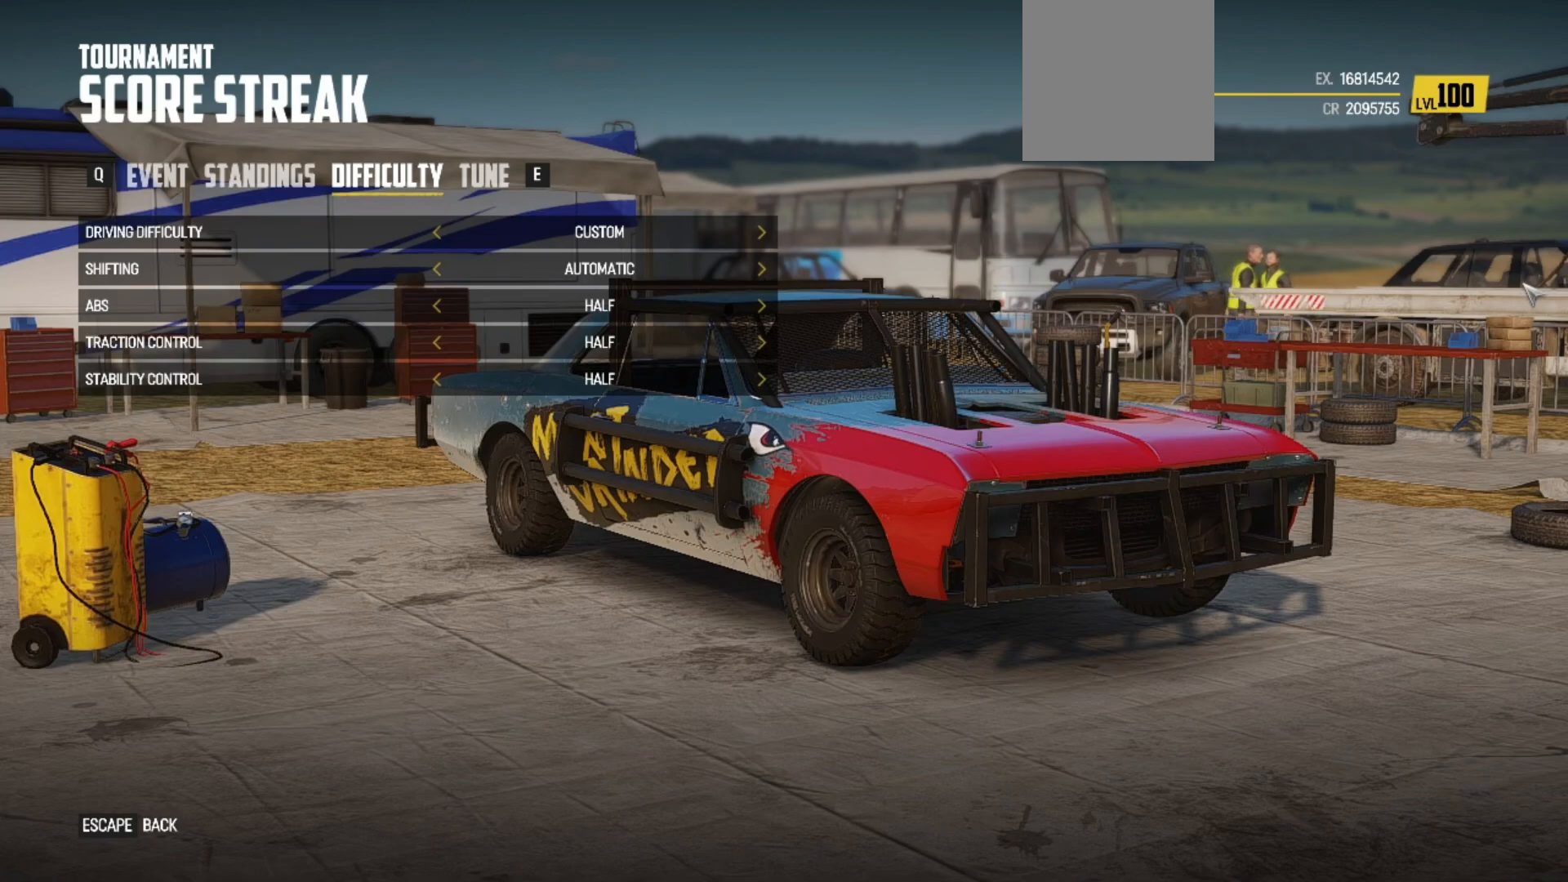
{"buttons": ["R1"], "left_stick": "center", "right_stick": "center", "events": [[433, "R1", "down"]]}
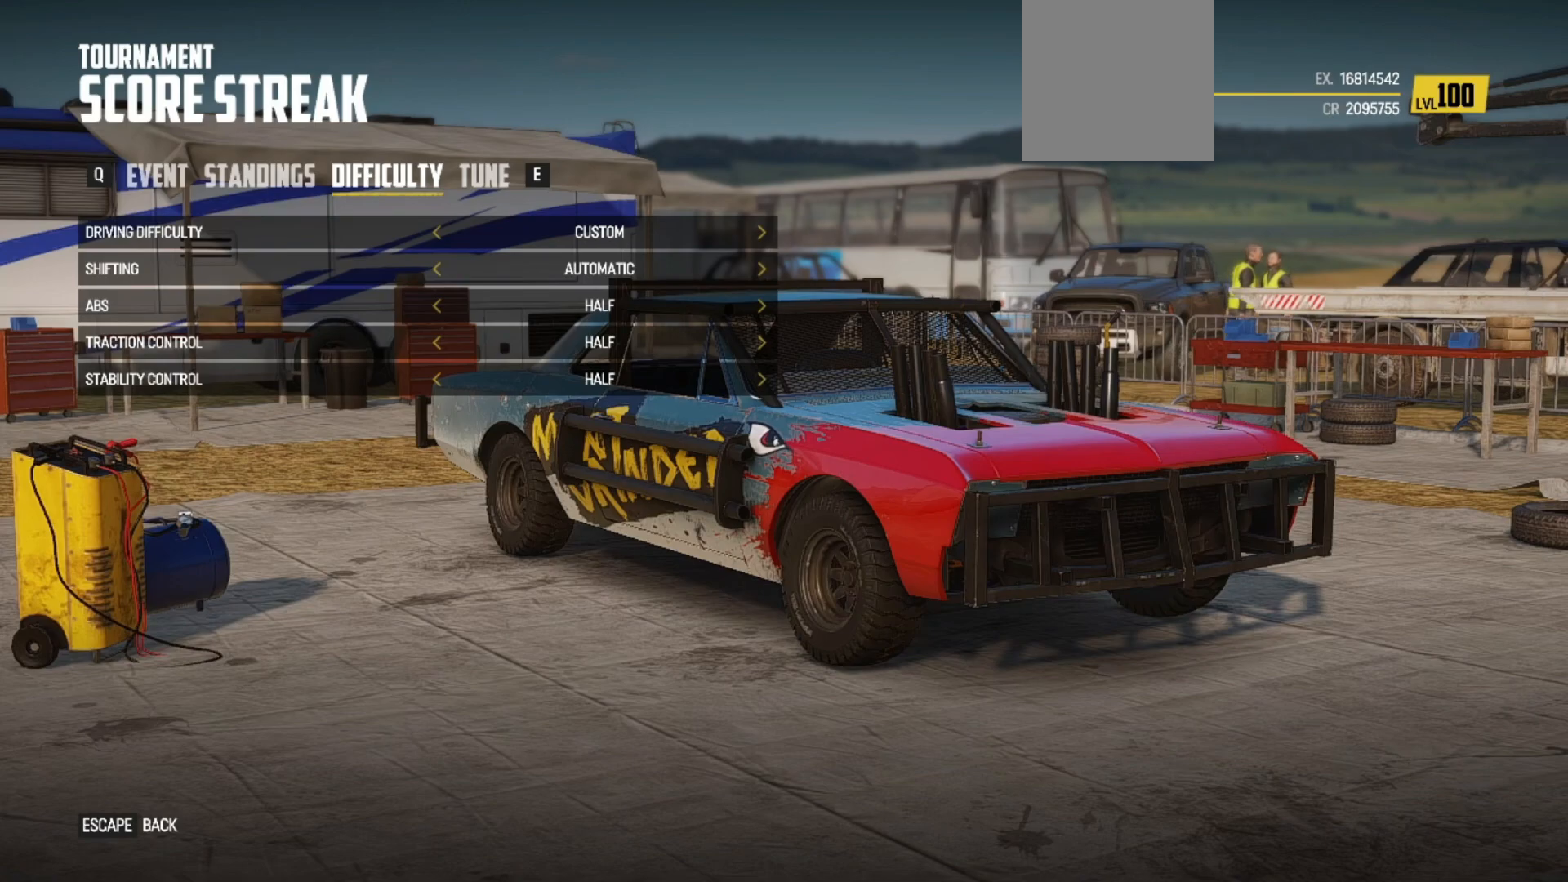
{"buttons": [], "left_stick": "center", "right_stick": "center", "events": [[83, "R1", "up"]]}
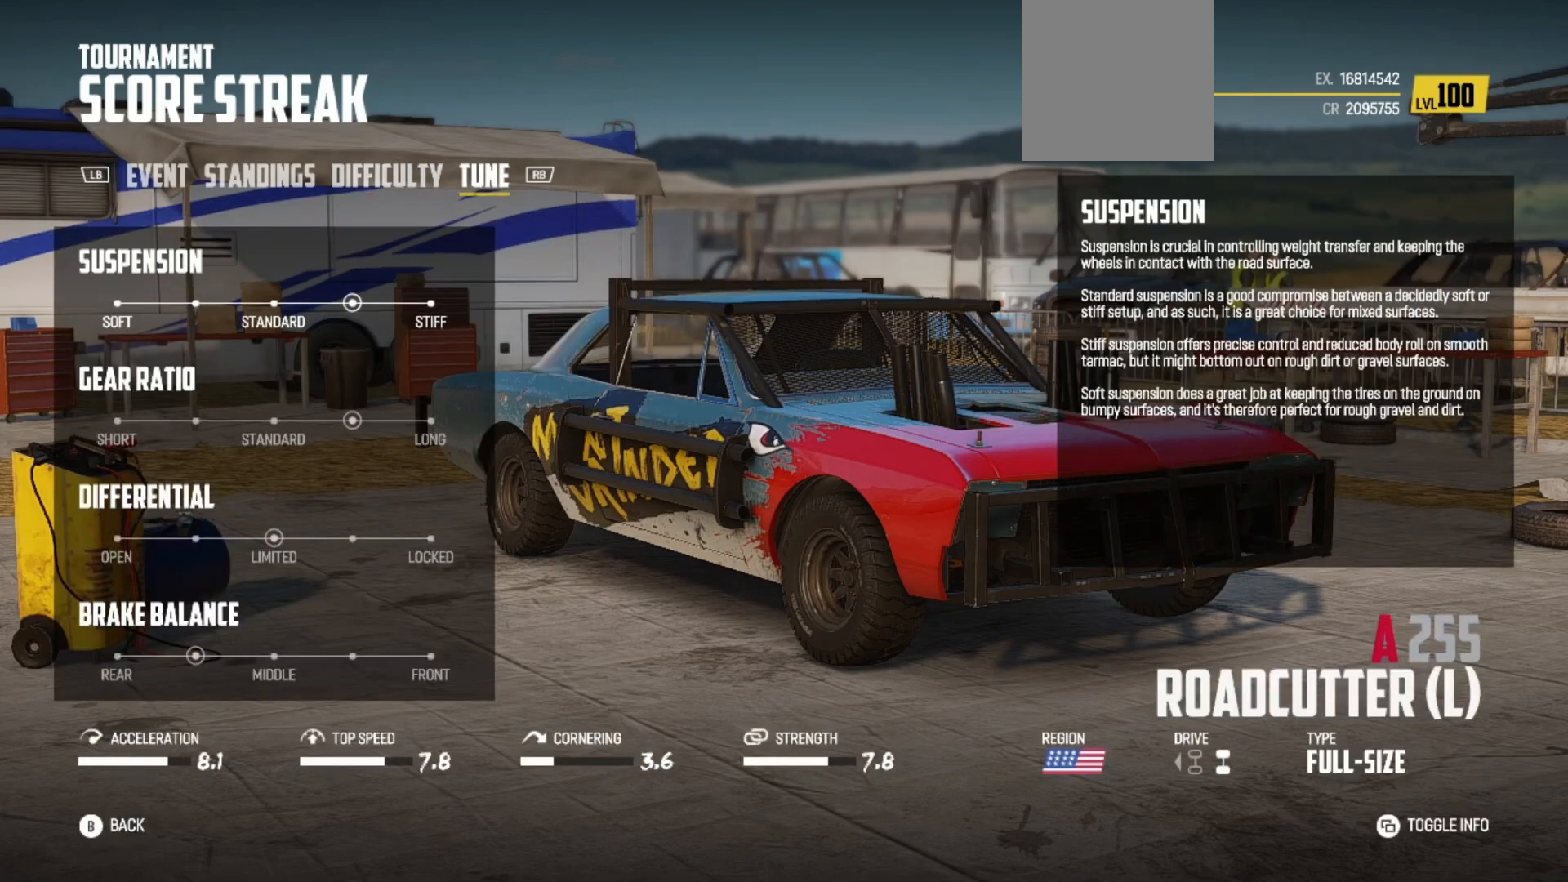
{"buttons": [], "left_stick": "center", "right_stick": "center", "events": []}
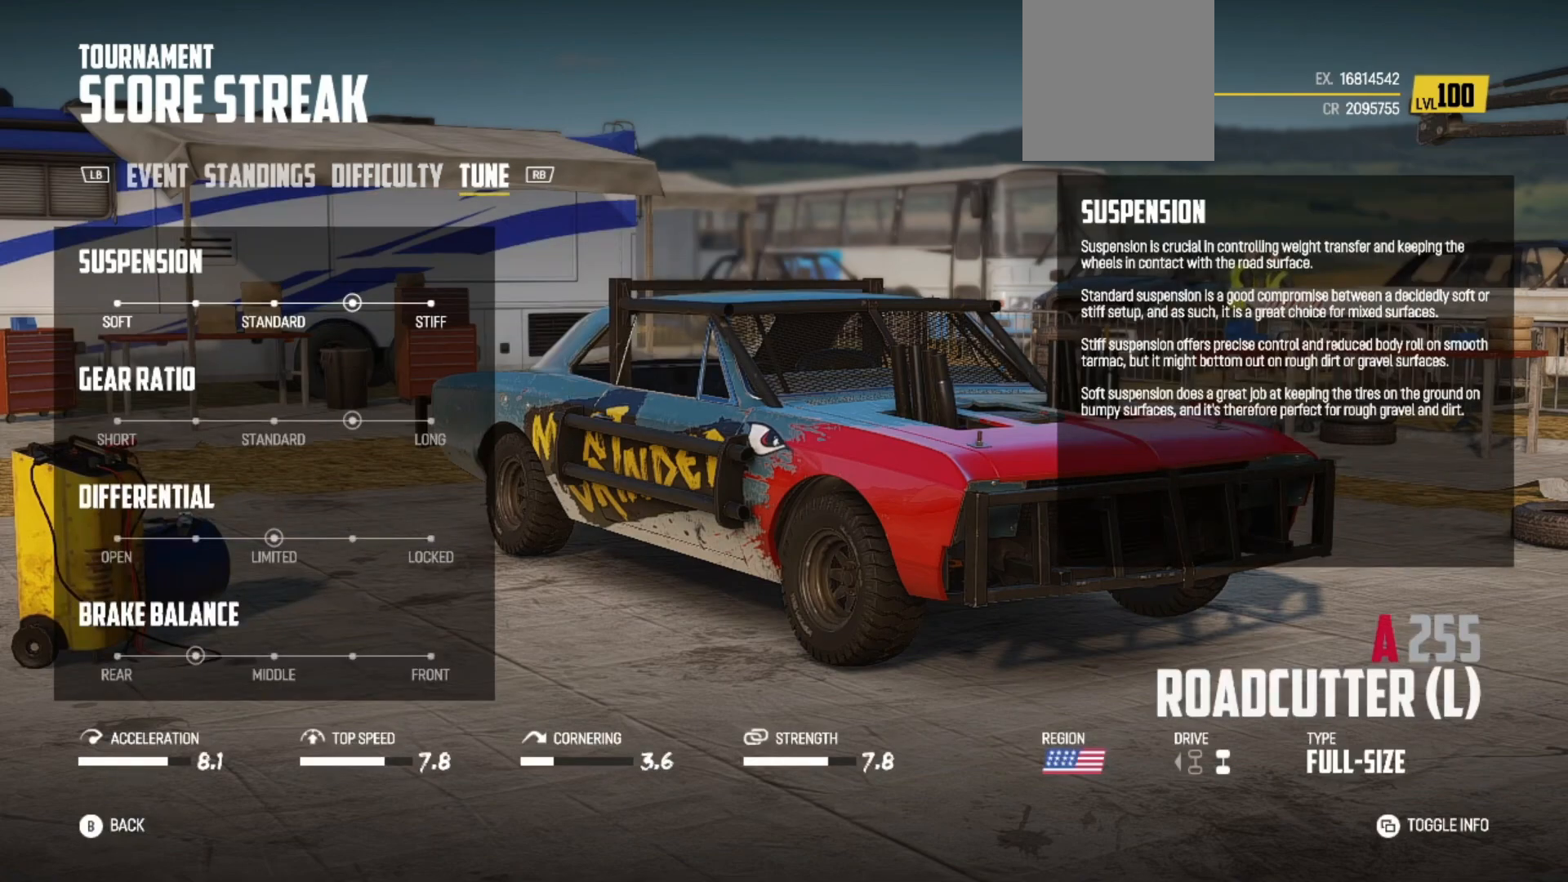
{"buttons": [], "left_stick": "center", "right_stick": "center", "events": []}
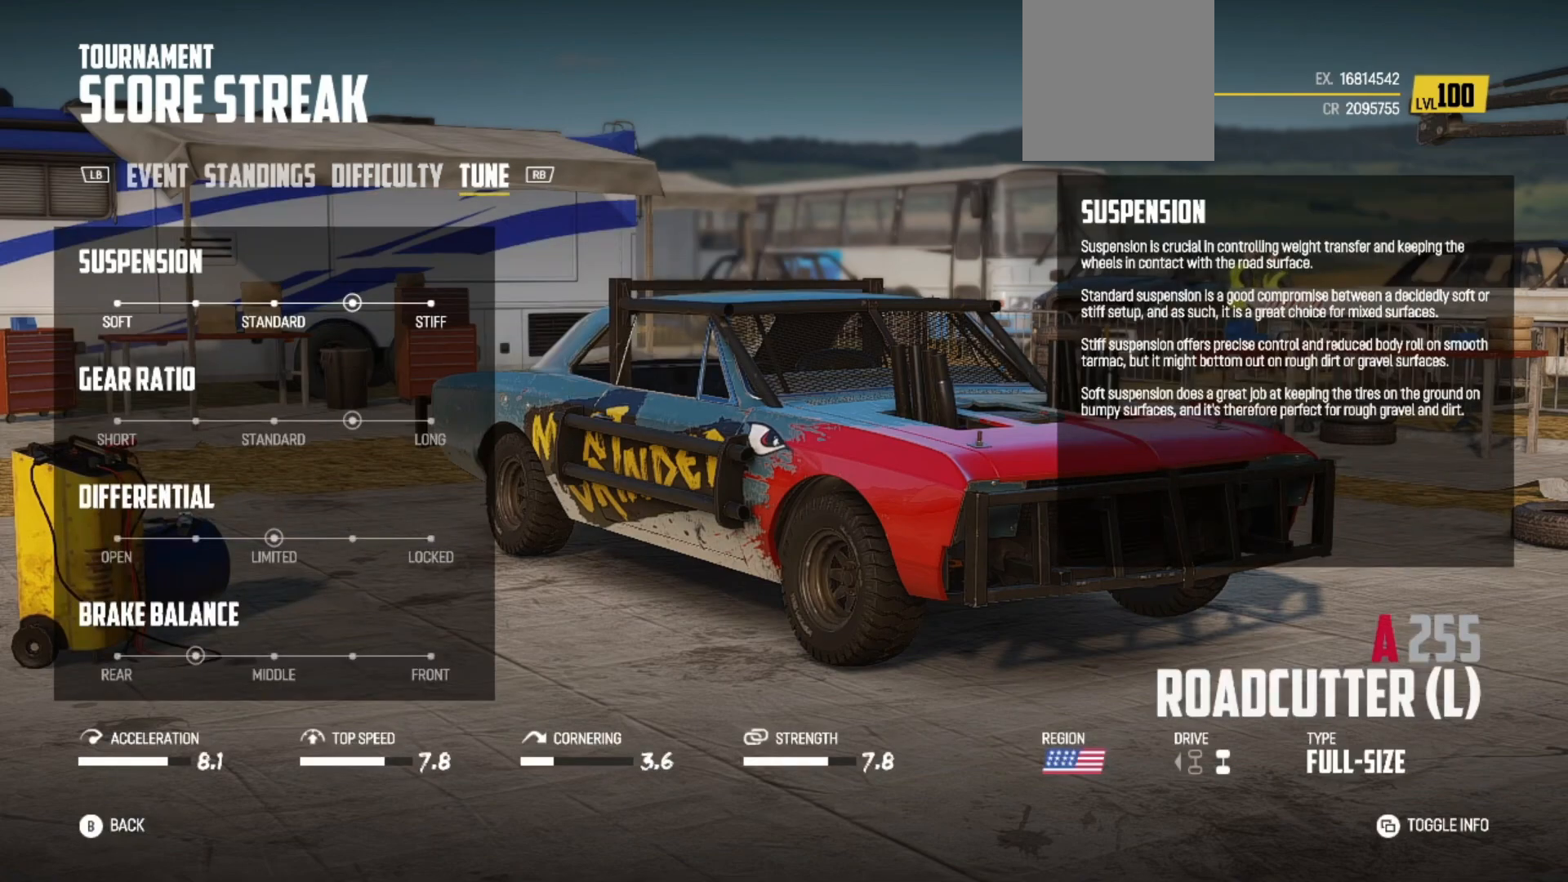
{"buttons": [], "left_stick": "center", "right_stick": "center", "events": []}
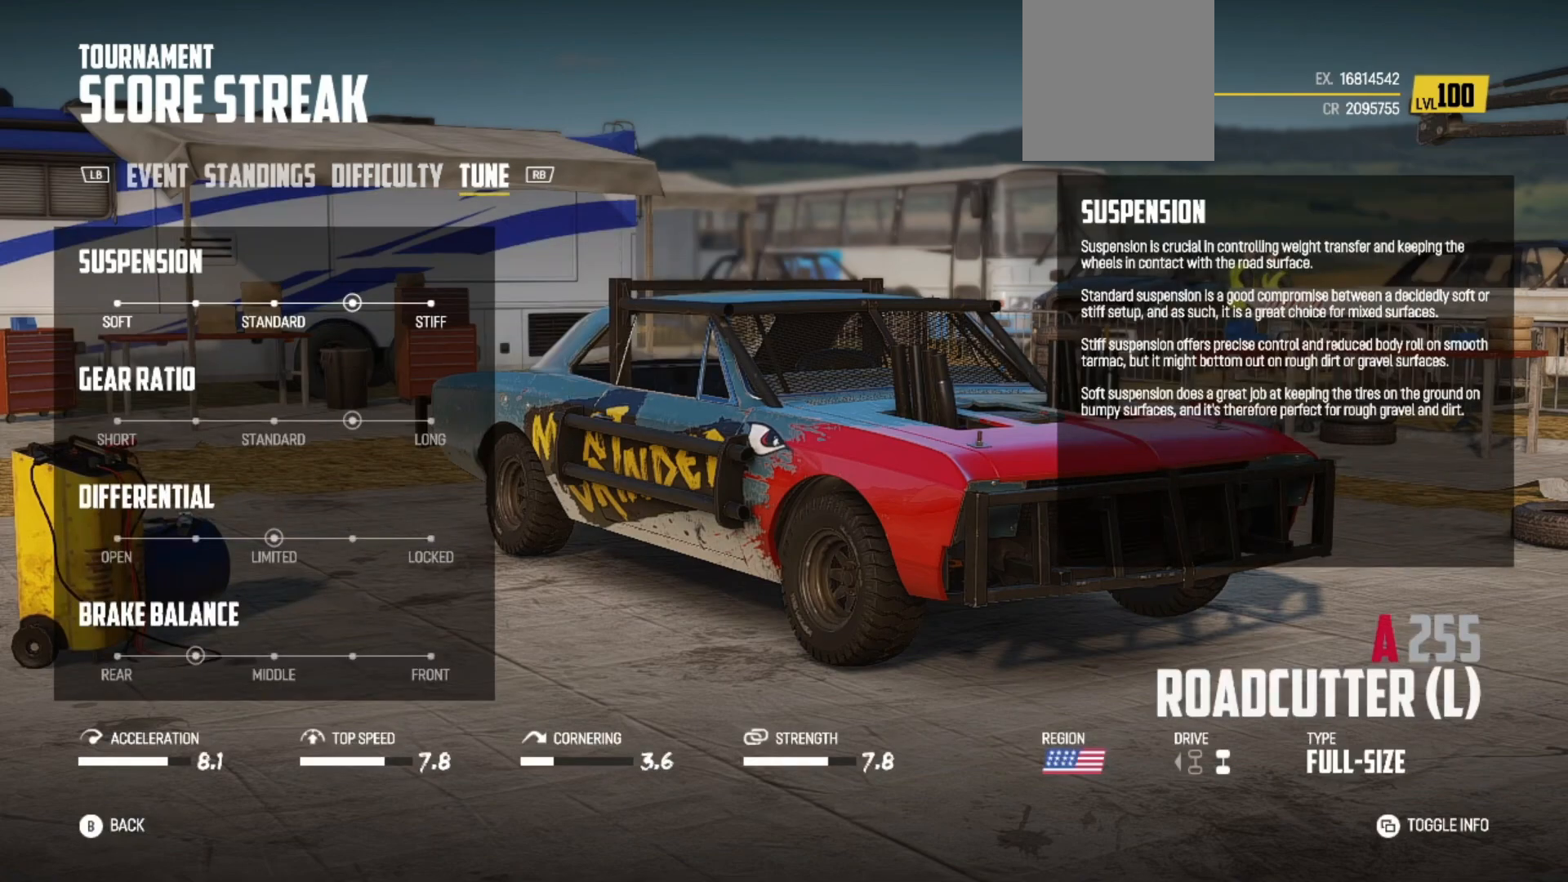
{"buttons": [], "left_stick": "center", "right_stick": "center", "events": []}
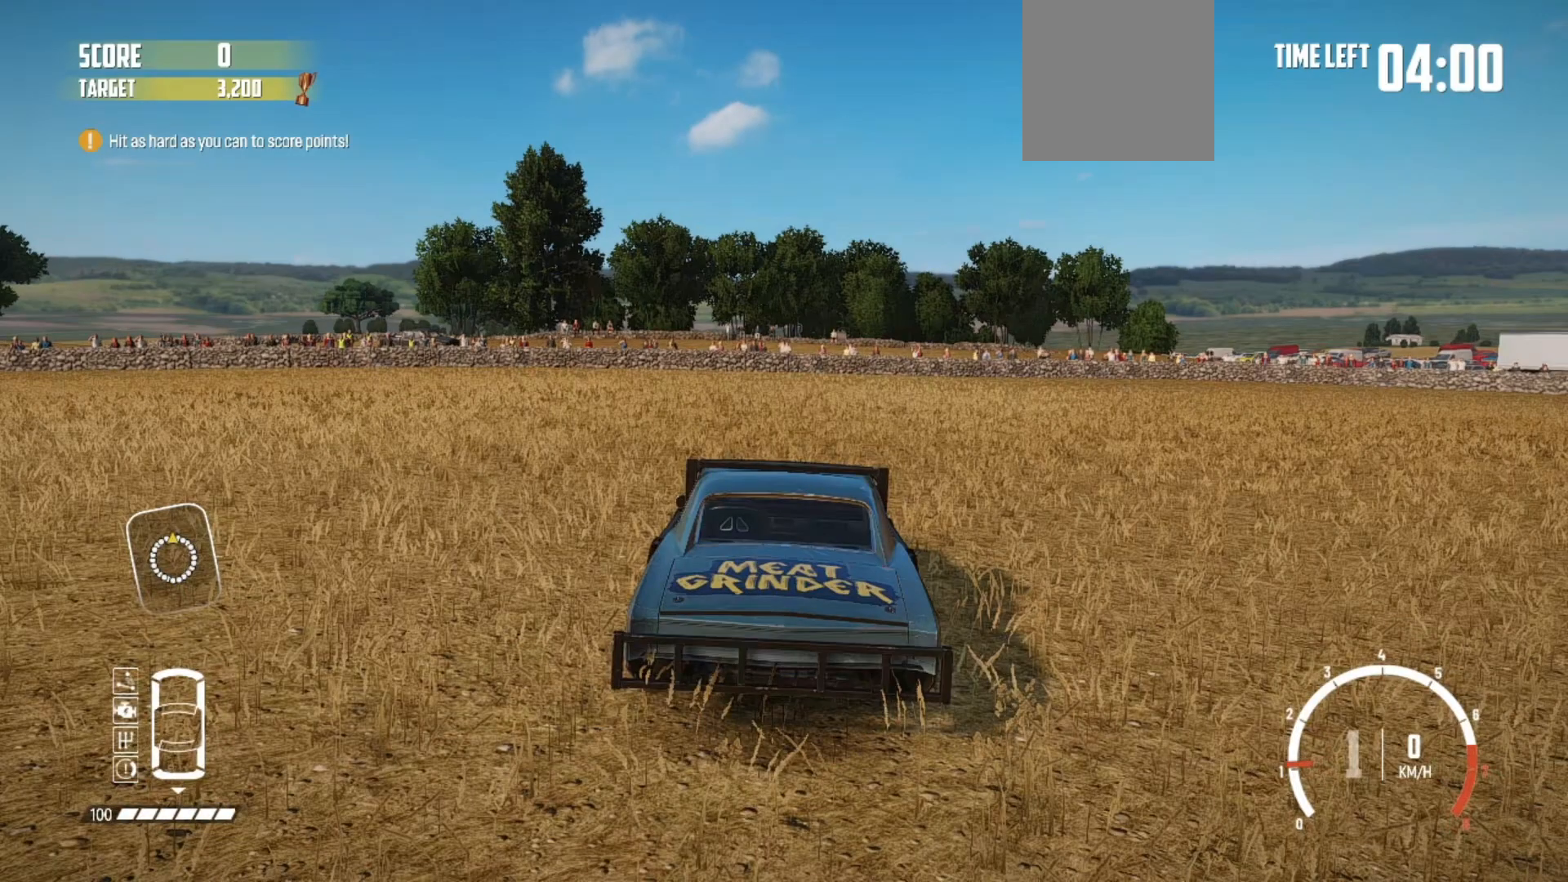
{"buttons": [], "left_stick": "center", "right_stick": "center", "events": []}
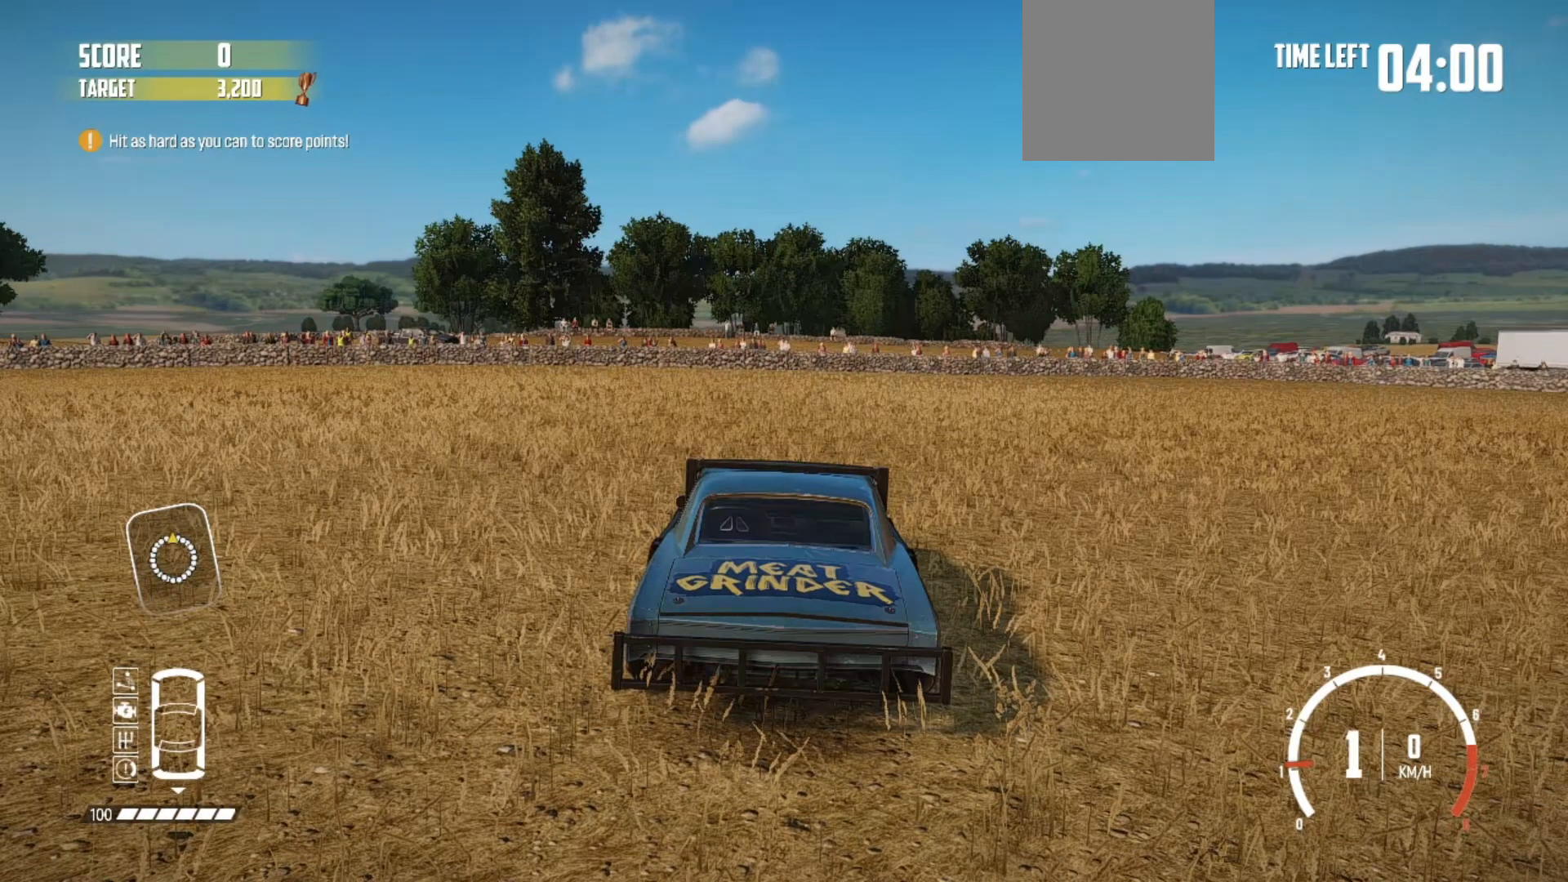
{"buttons": [], "left_stick": "center", "right_stick": "center", "events": []}
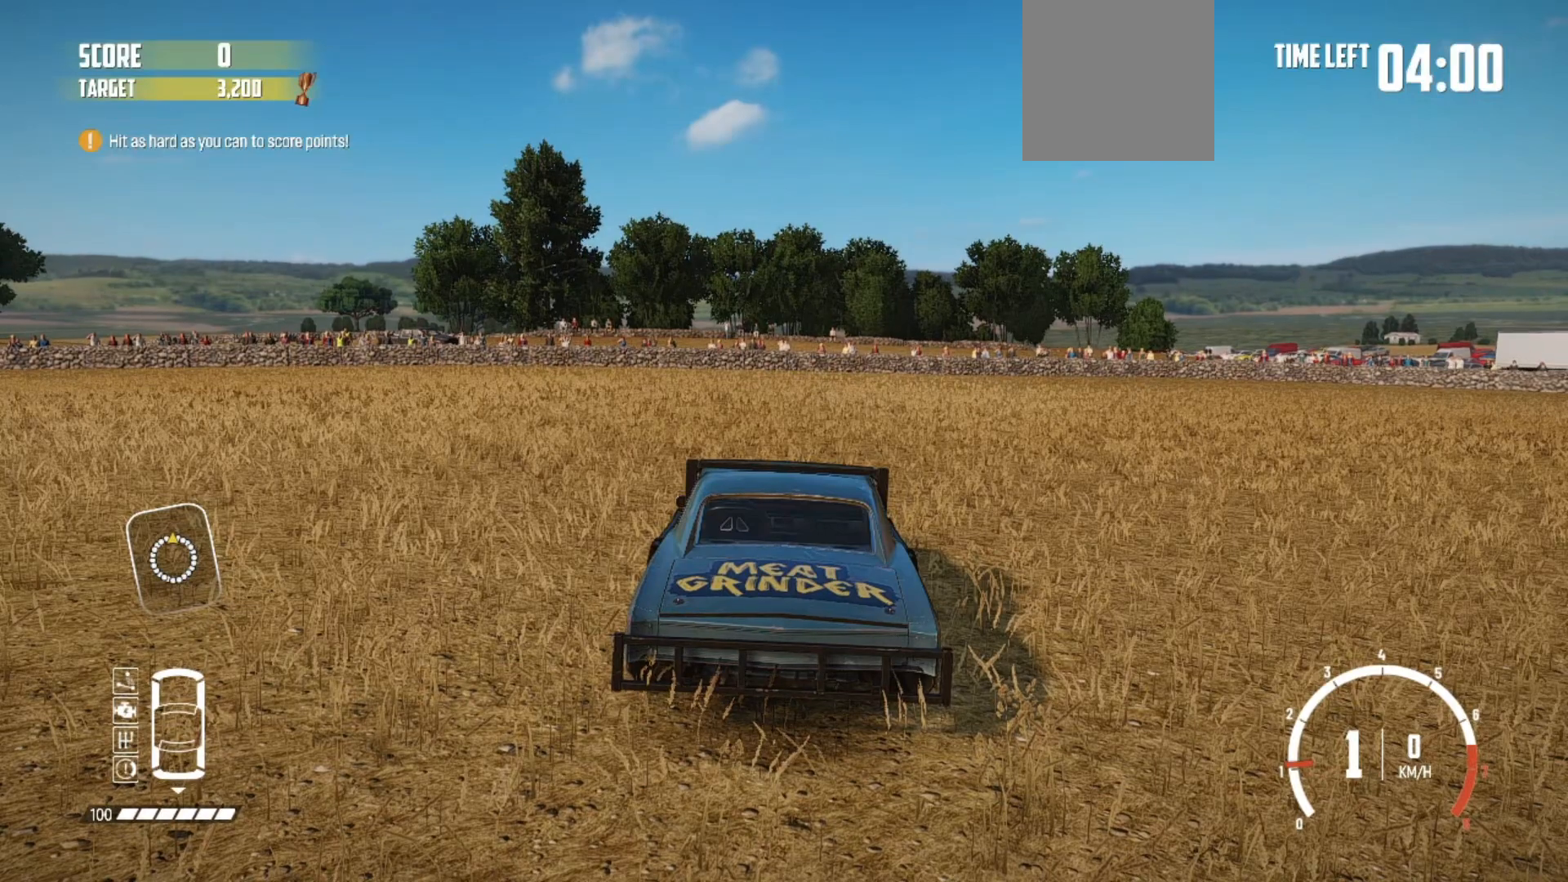
{"buttons": [], "left_stick": "center", "right_stick": "center", "events": []}
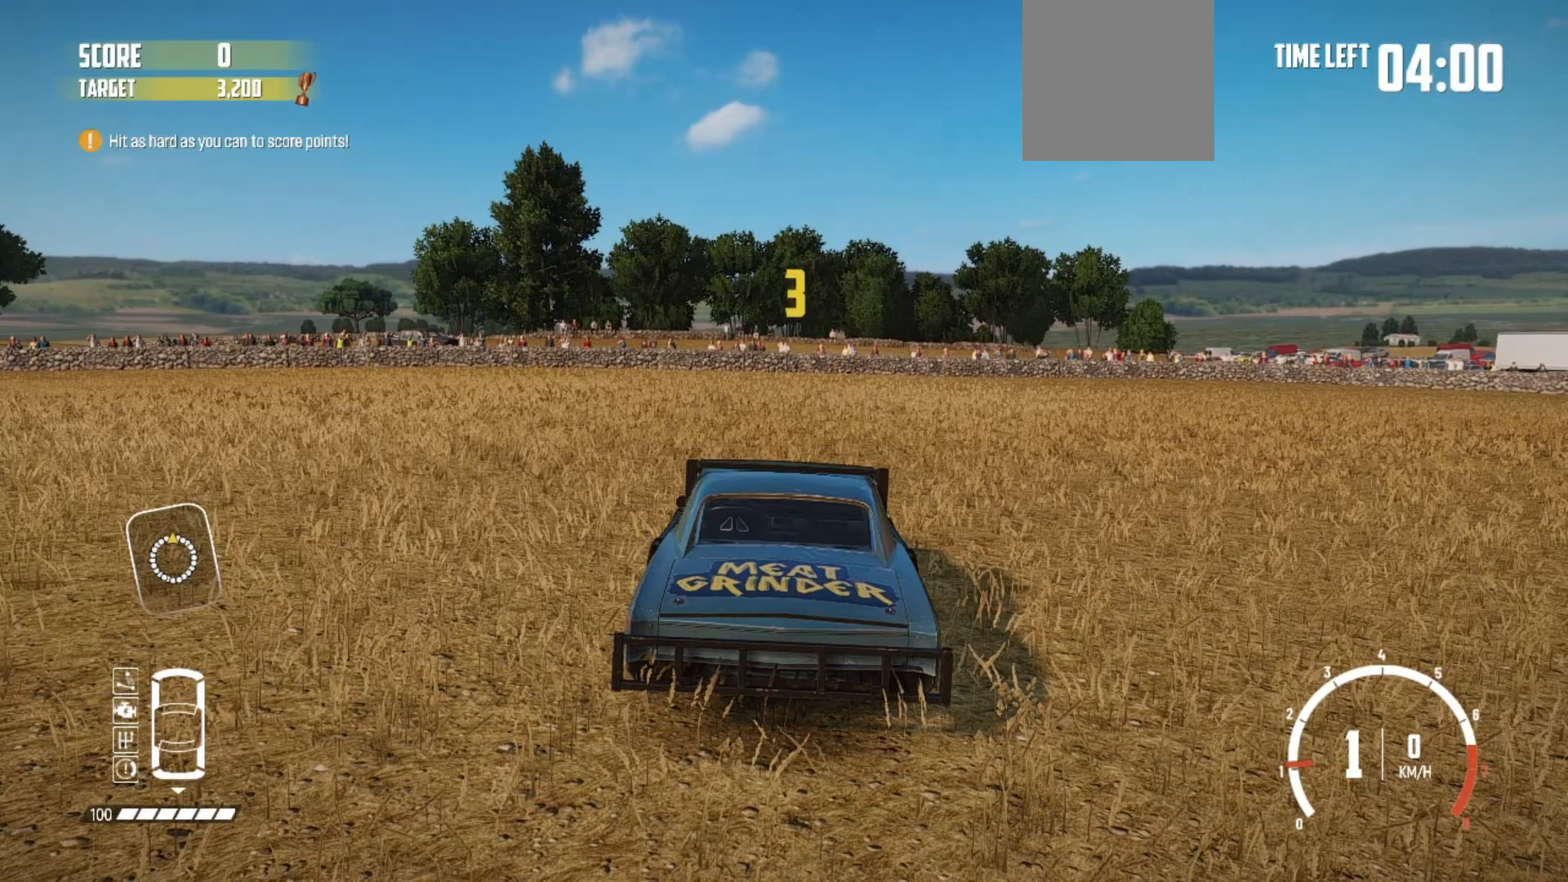
{"buttons": [], "left_stick": "center", "right_stick": "center", "events": []}
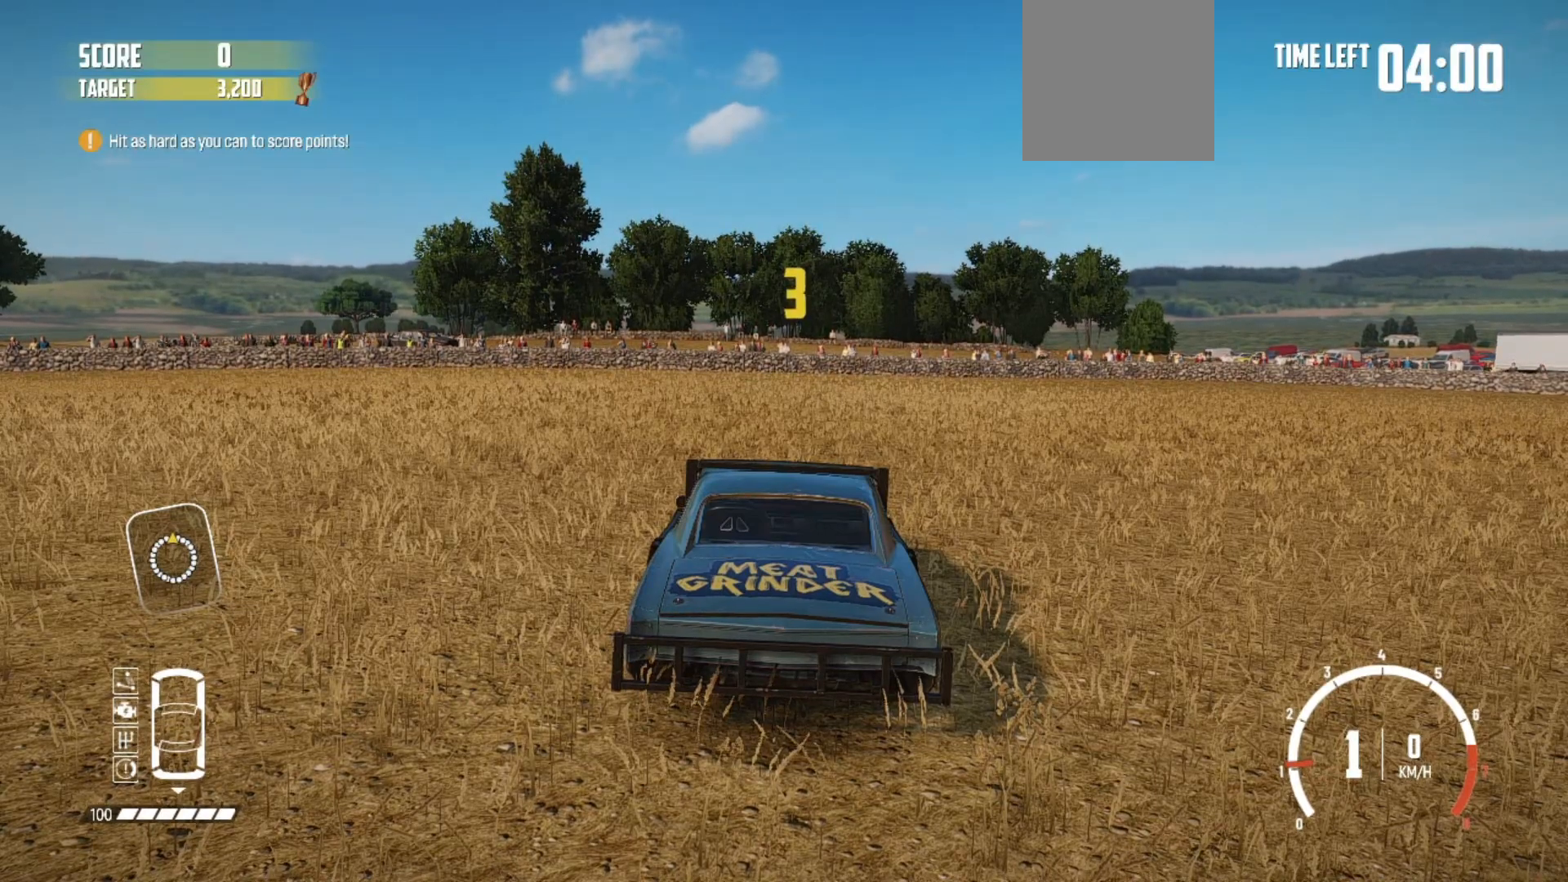
{"buttons": [], "left_stick": "center", "right_stick": "center", "events": []}
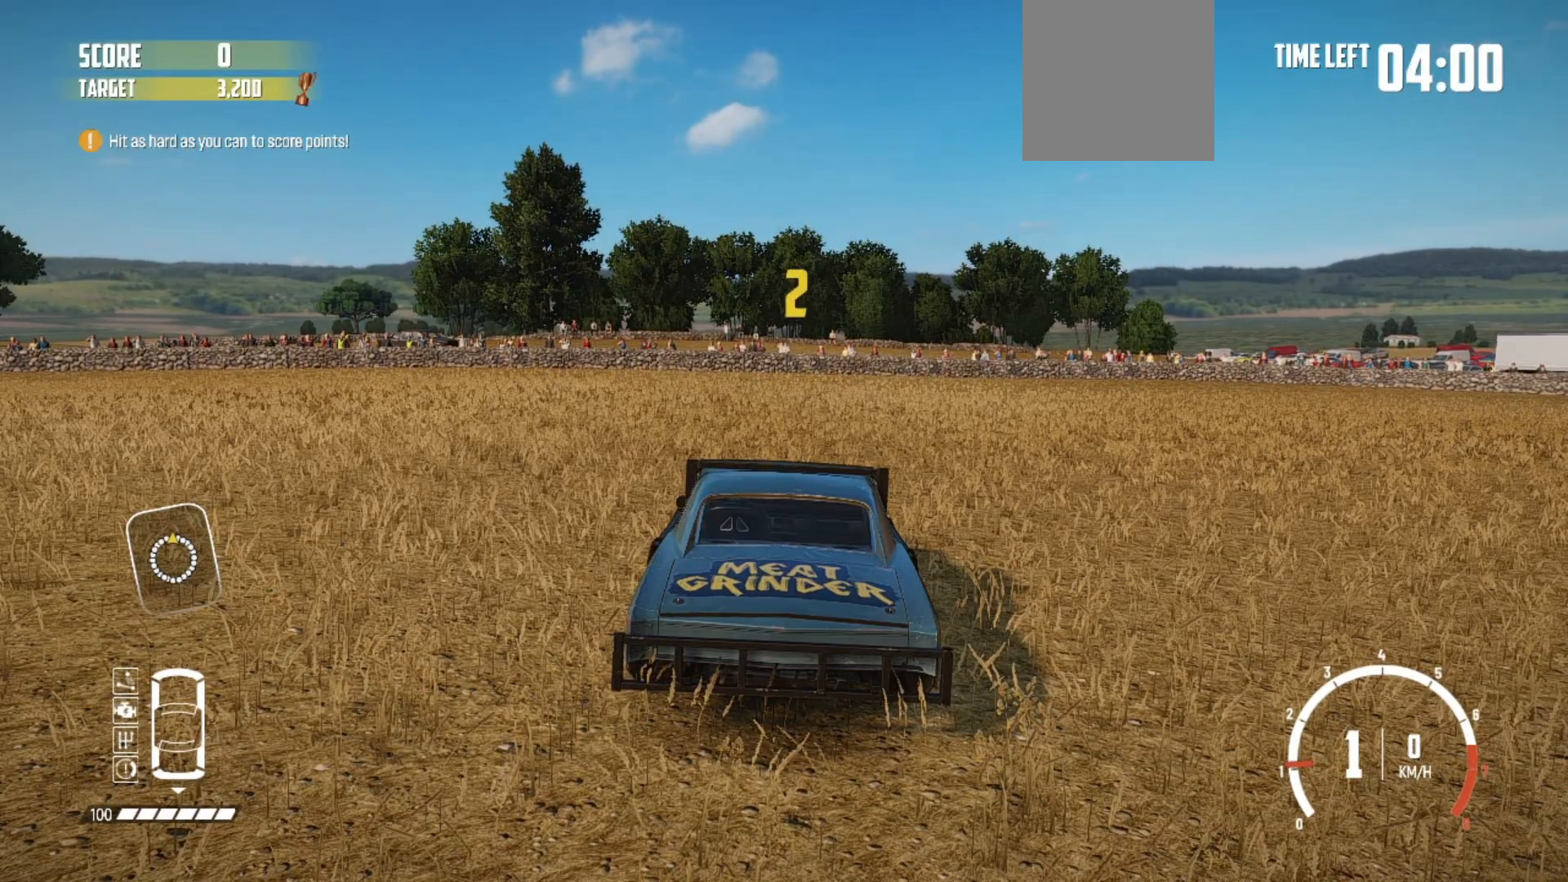
{"buttons": [], "left_stick": "center", "right_stick": "down", "events": [[217, "right_stick", "down"]]}
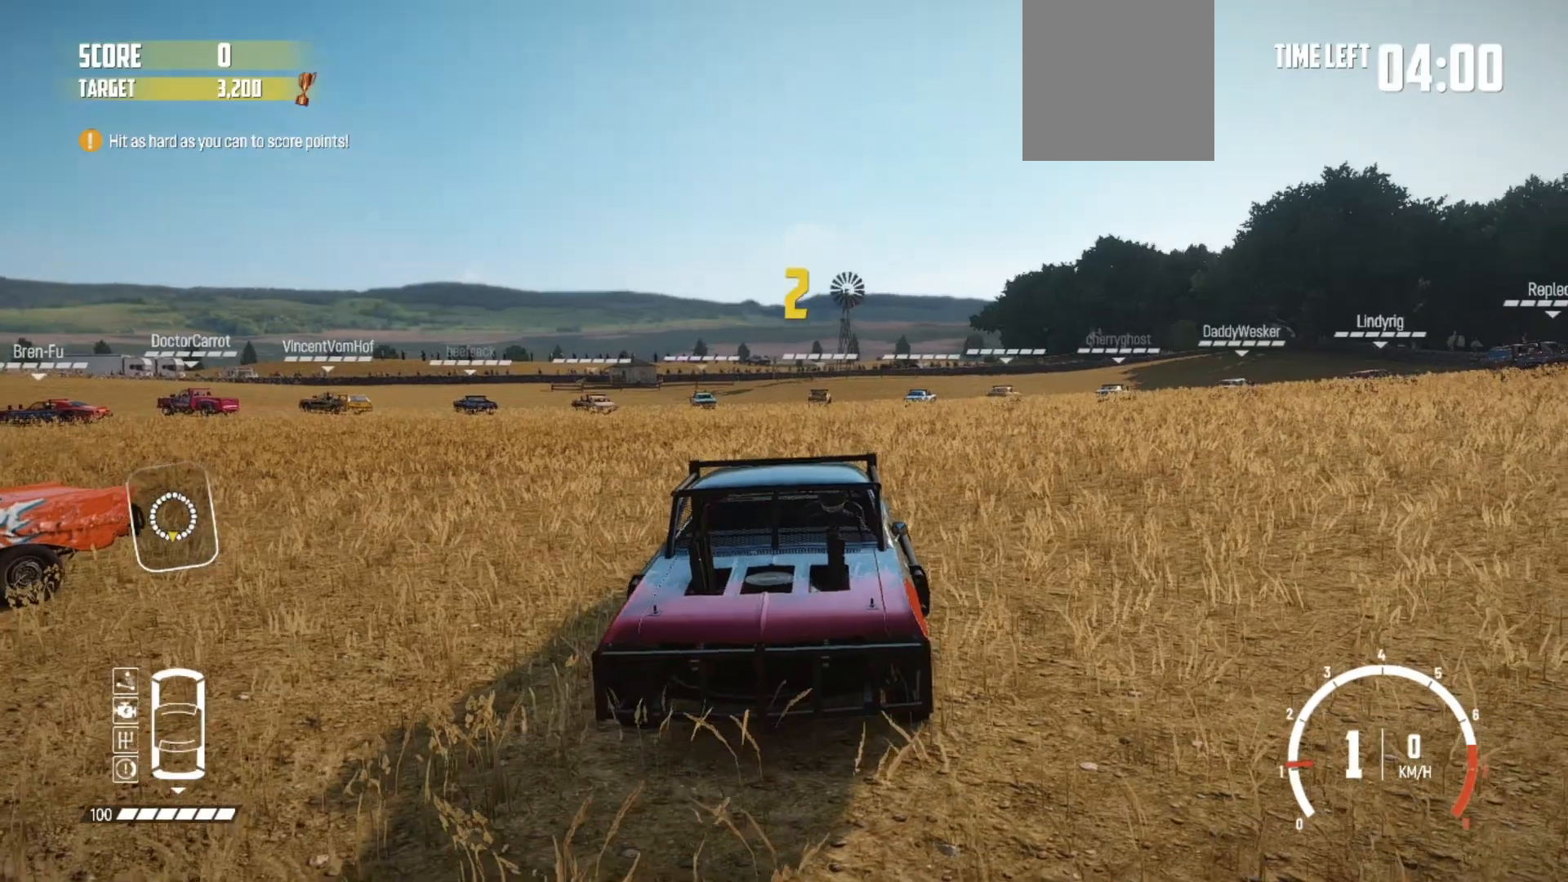
{"buttons": [], "left_stick": "center", "right_stick": "down", "events": []}
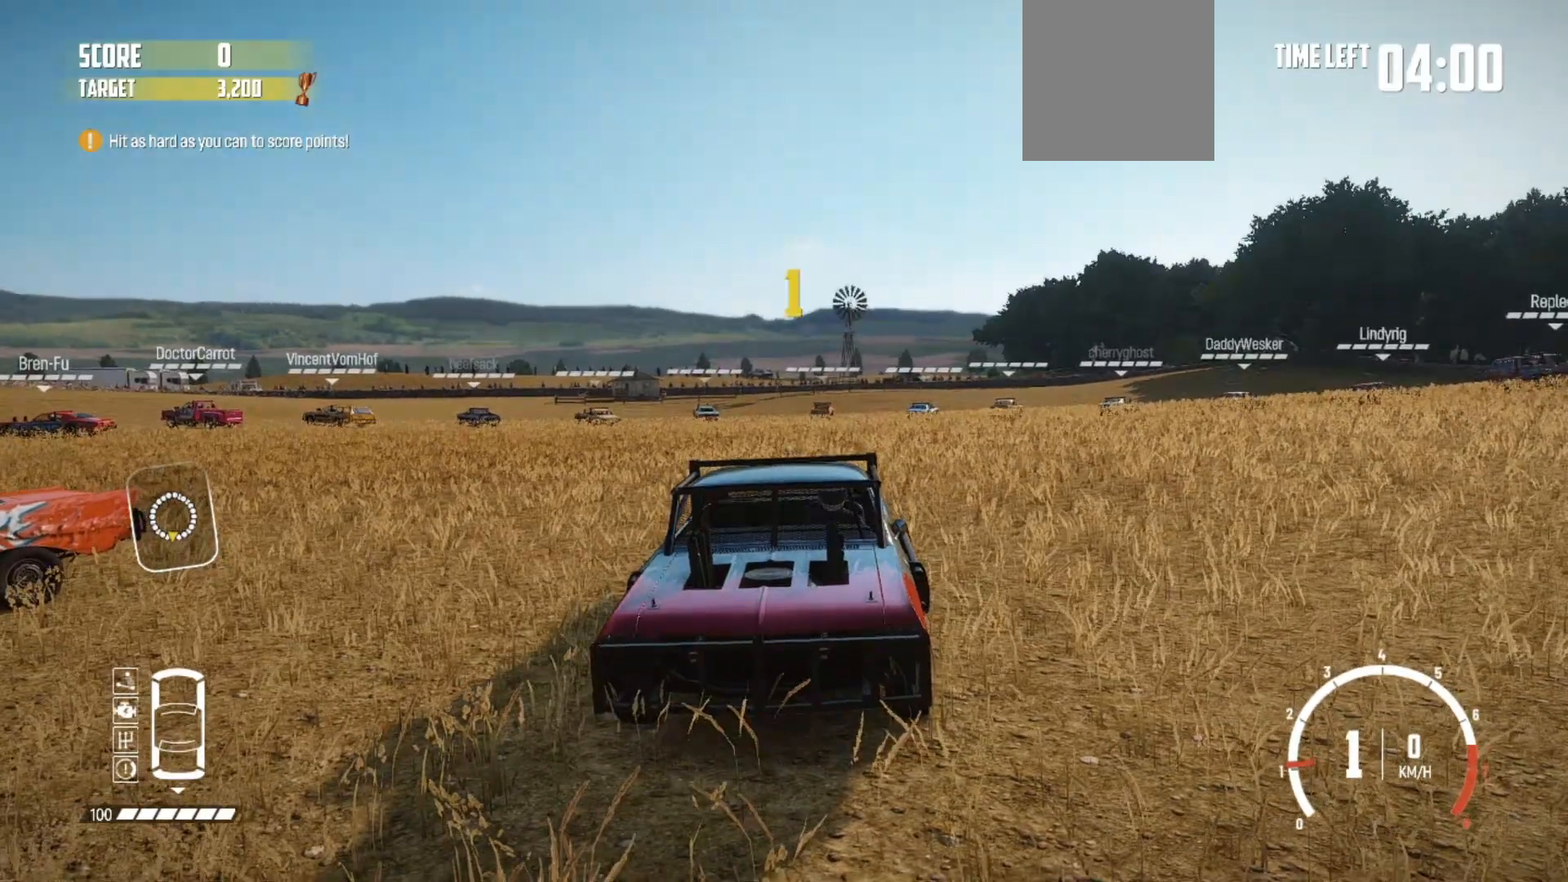
{"buttons": ["L2"], "left_stick": "center", "right_stick": "down", "events": [[217, "L2", "down"]]}
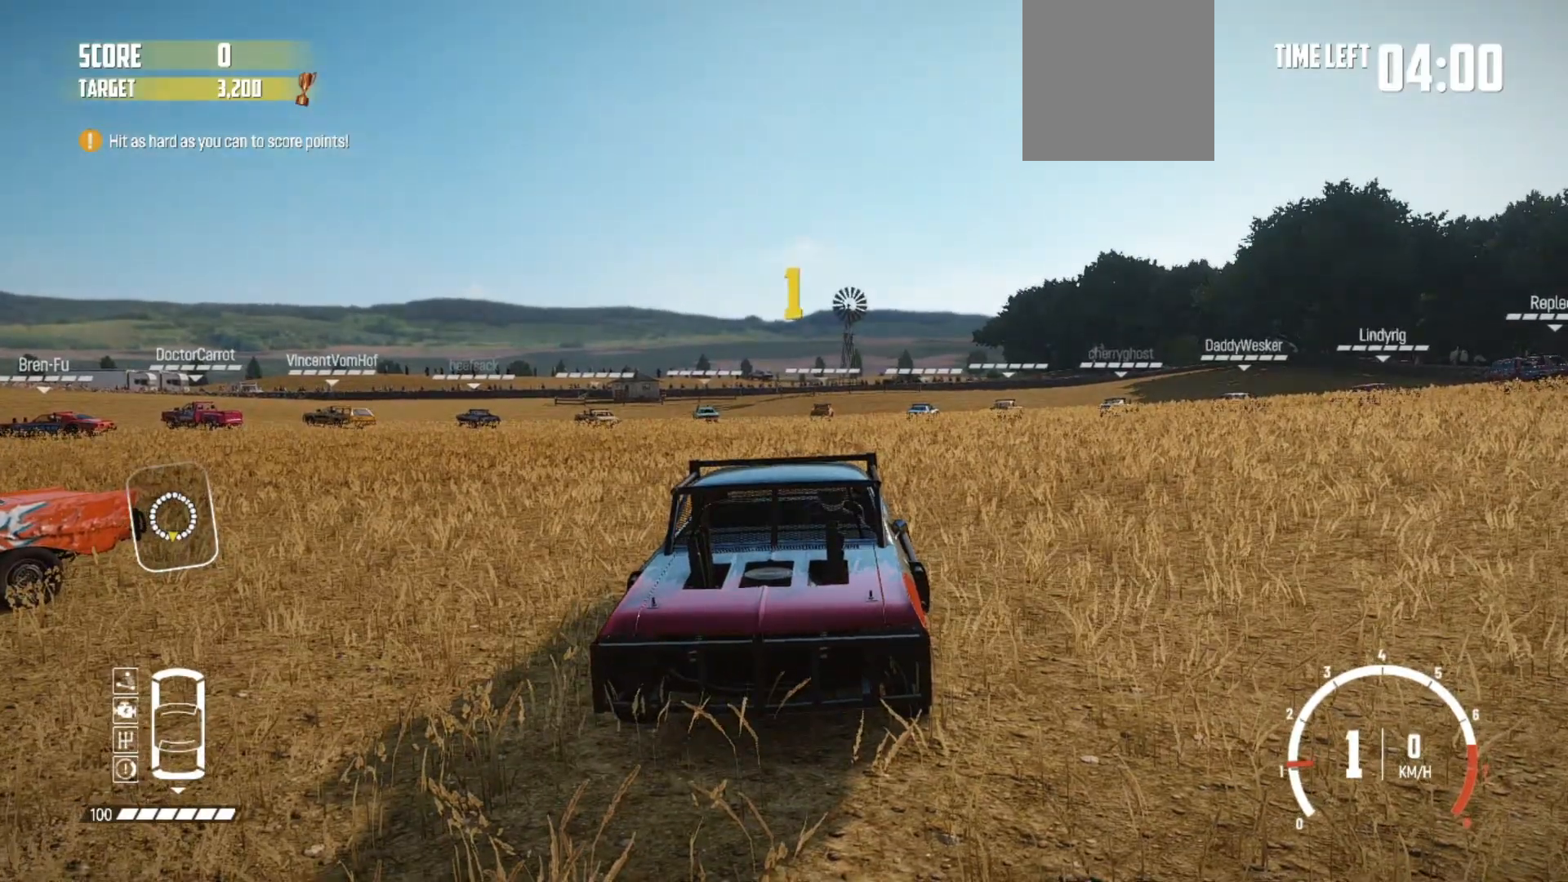
{"buttons": ["L2"], "left_stick": "center", "right_stick": "down", "events": []}
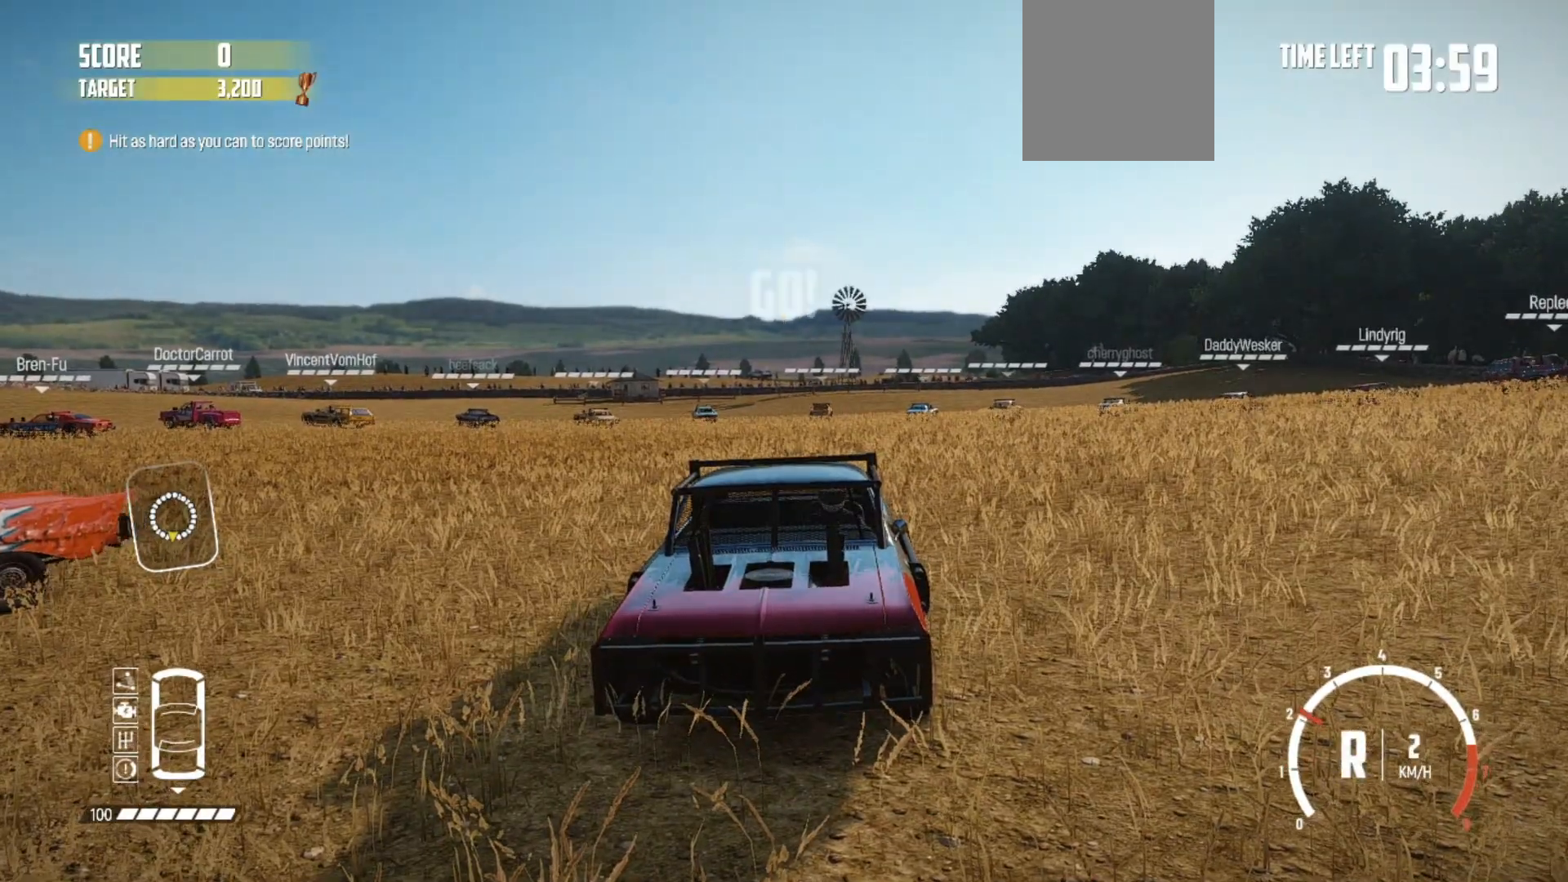
{"buttons": ["L2"], "left_stick": "center", "right_stick": "down", "events": []}
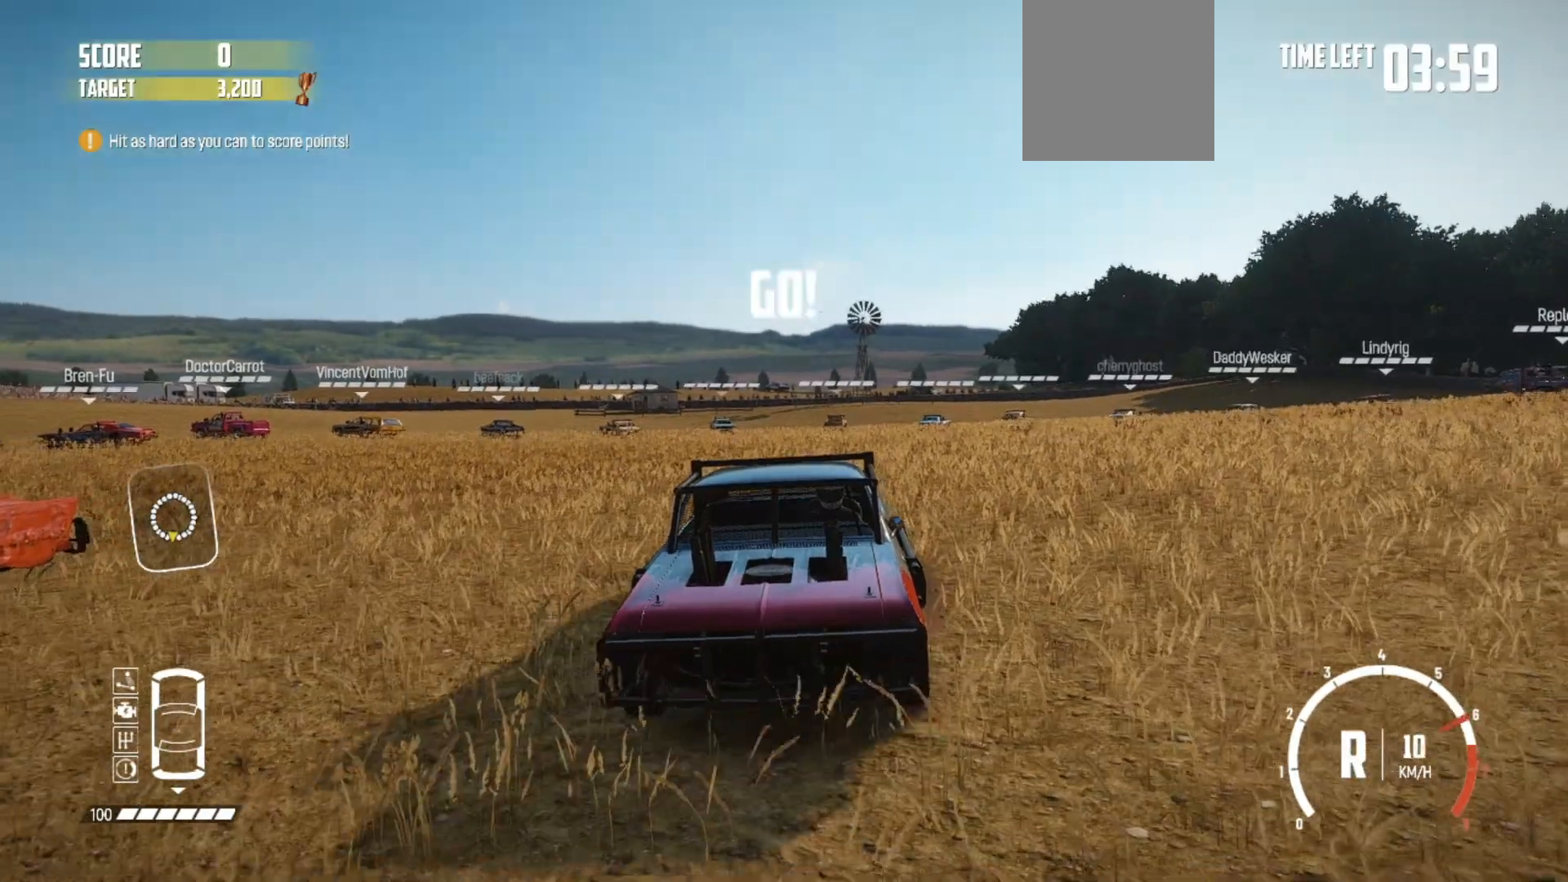
{"buttons": ["L2"], "left_stick": "center", "right_stick": "down", "events": []}
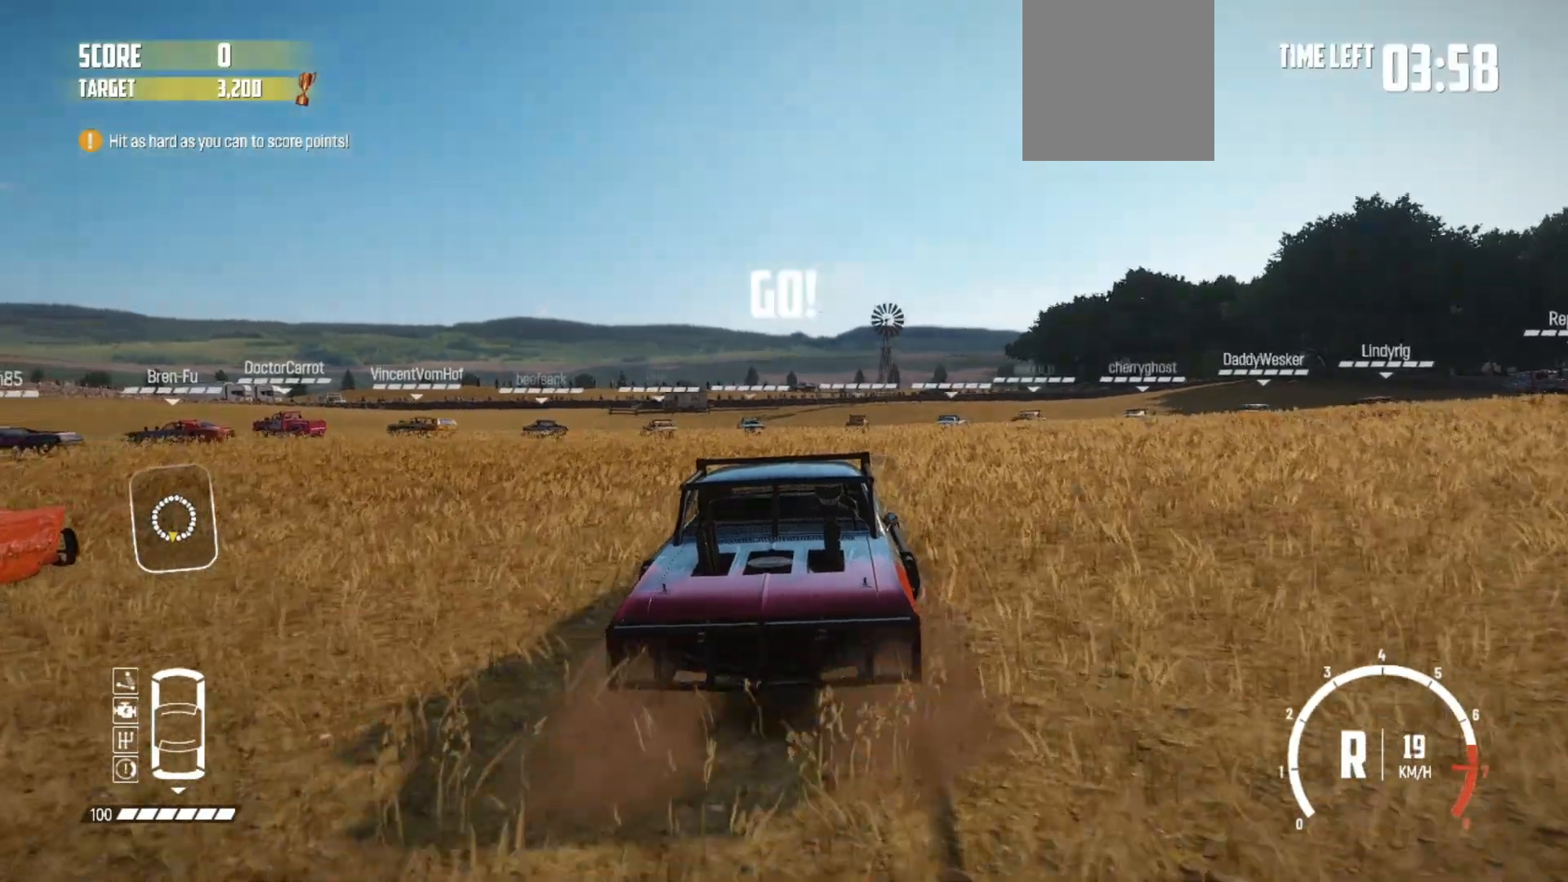
{"buttons": ["L2"], "left_stick": "left", "right_stick": "down", "events": [[417, "left_stick", "left"]]}
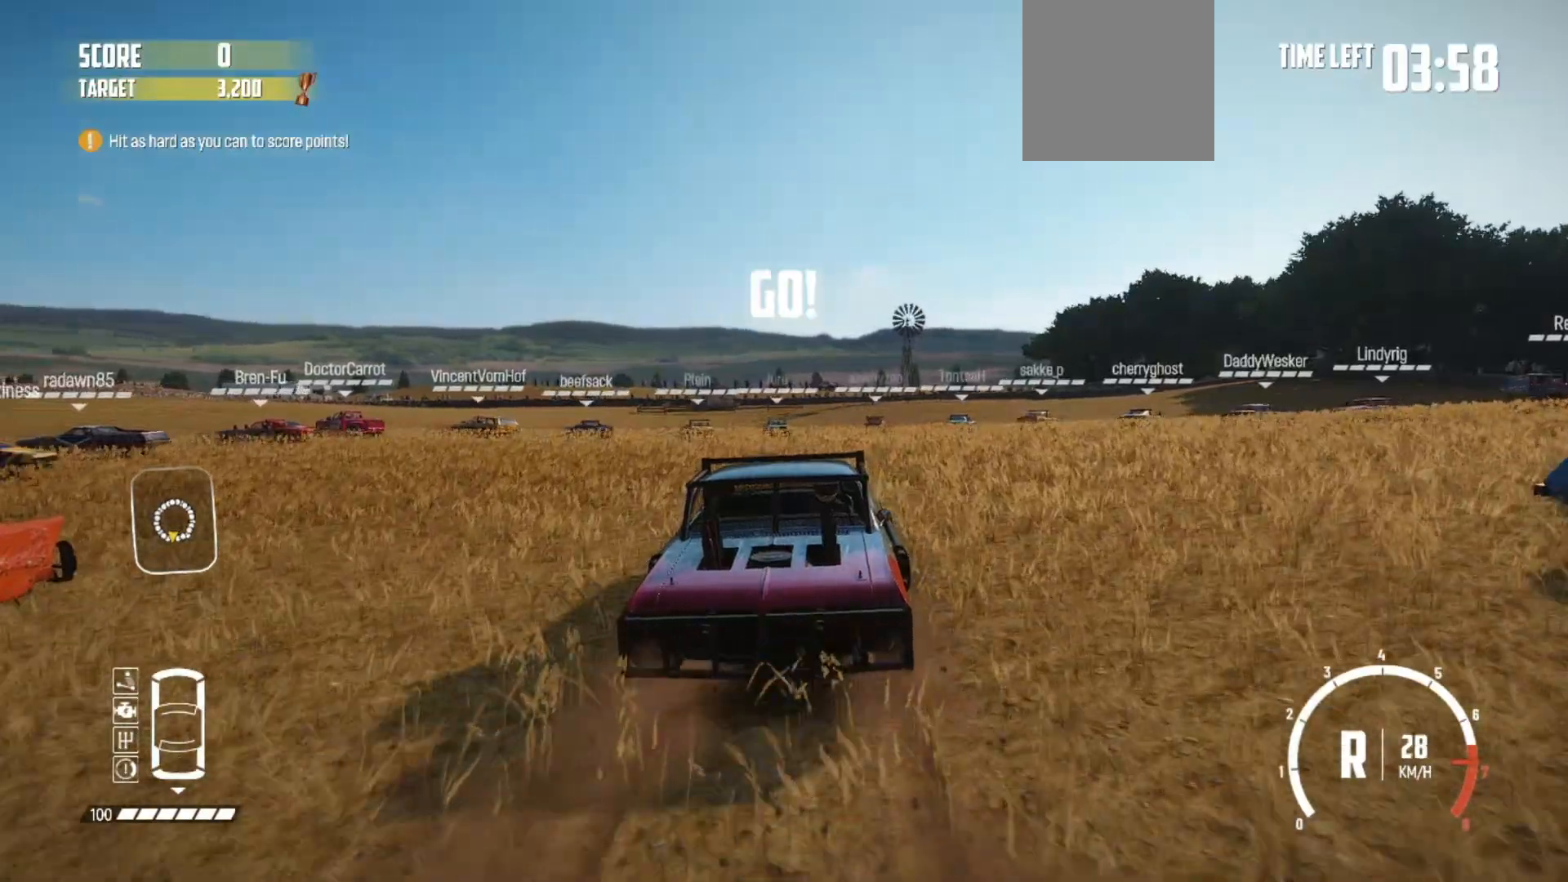
{"buttons": ["L2"], "left_stick": "center", "right_stick": "down", "events": [[17, "left_stick", "center"]]}
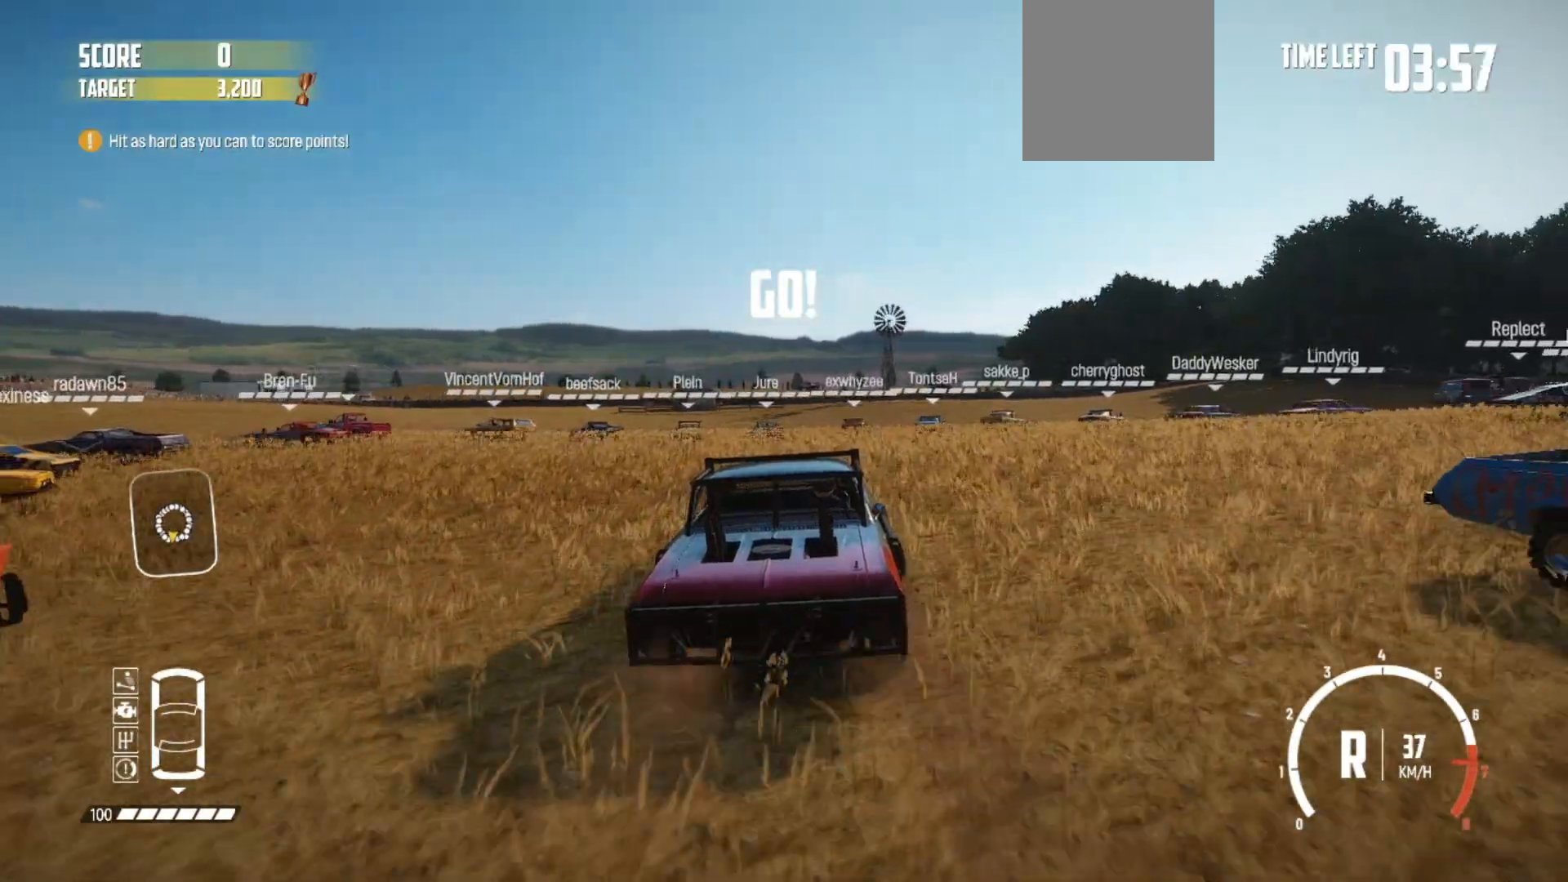
{"buttons": ["L2"], "left_stick": "center", "right_stick": "down", "events": []}
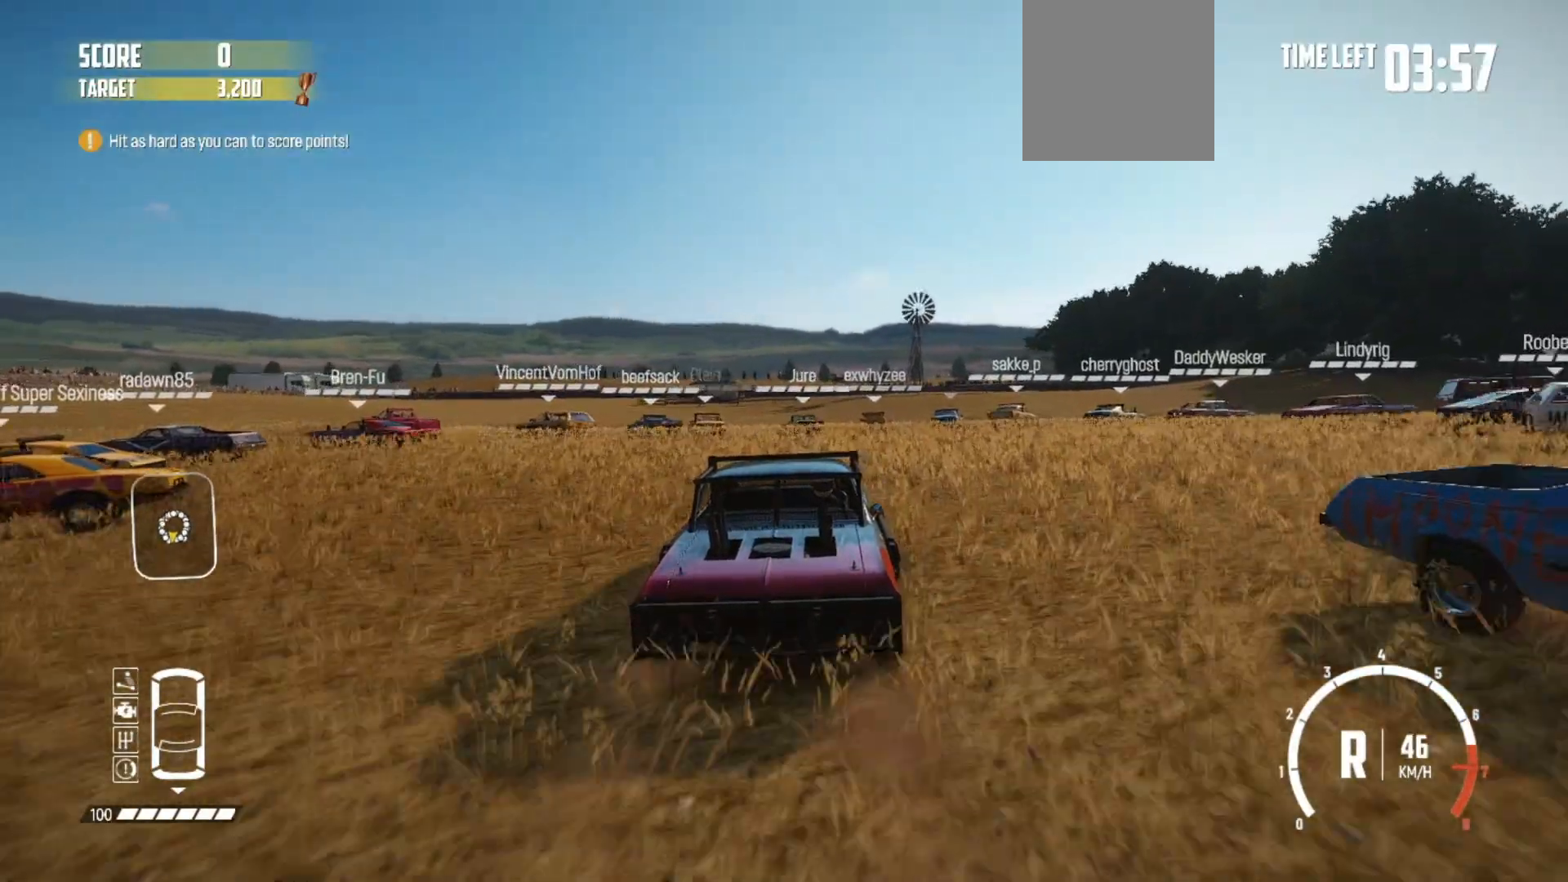
{"buttons": ["L2"], "left_stick": "right", "right_stick": "down", "events": [[267, "left_stick", "right"]]}
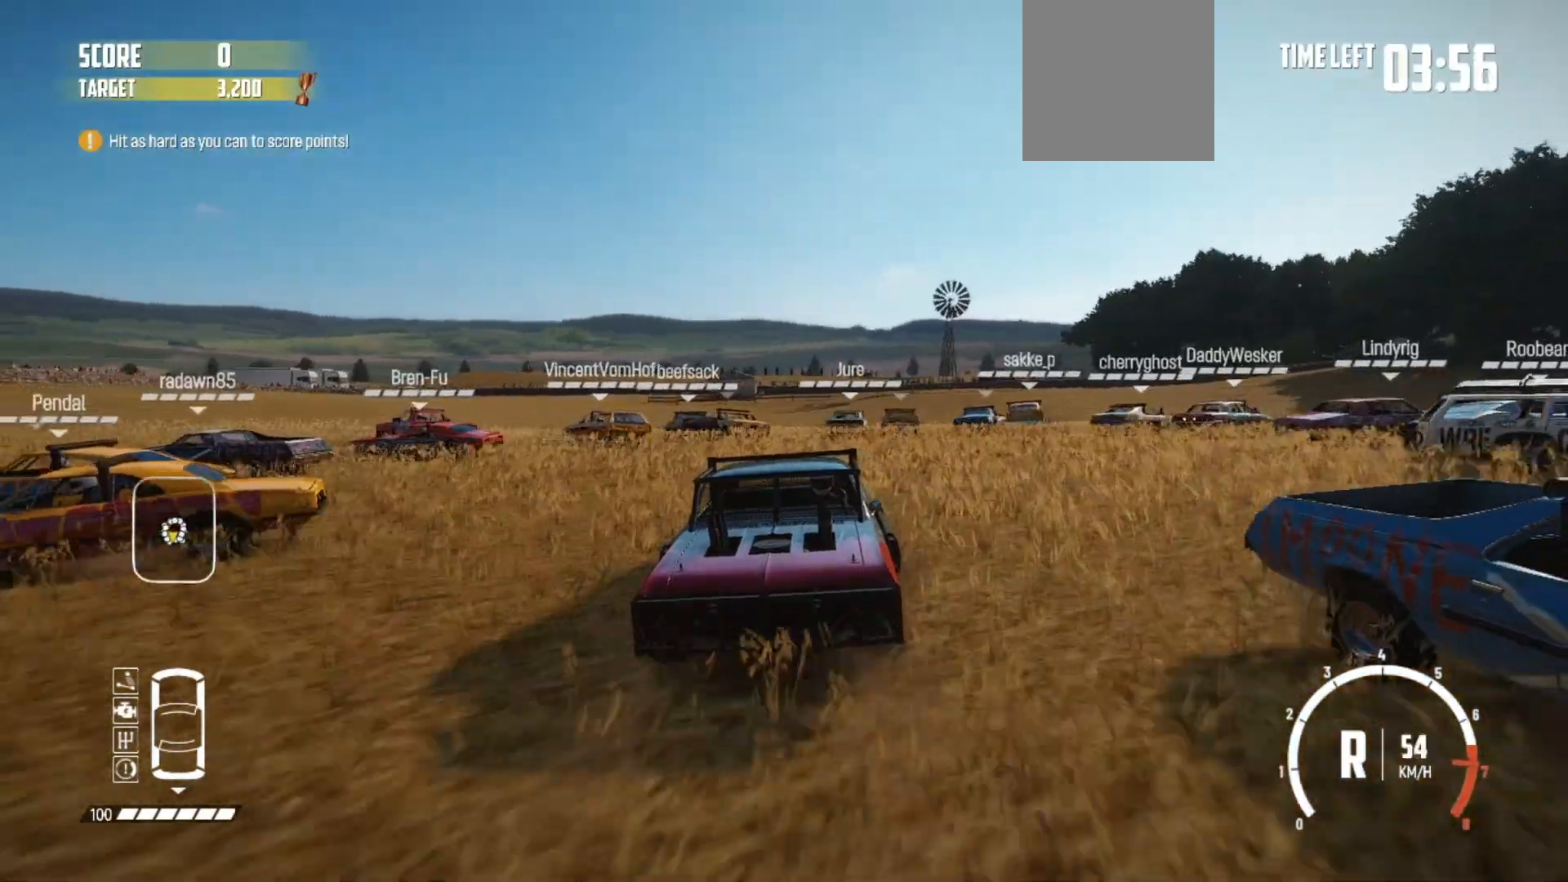
{"buttons": ["L2"], "left_stick": "center", "right_stick": "down", "events": [[50, "left_stick", "center"]]}
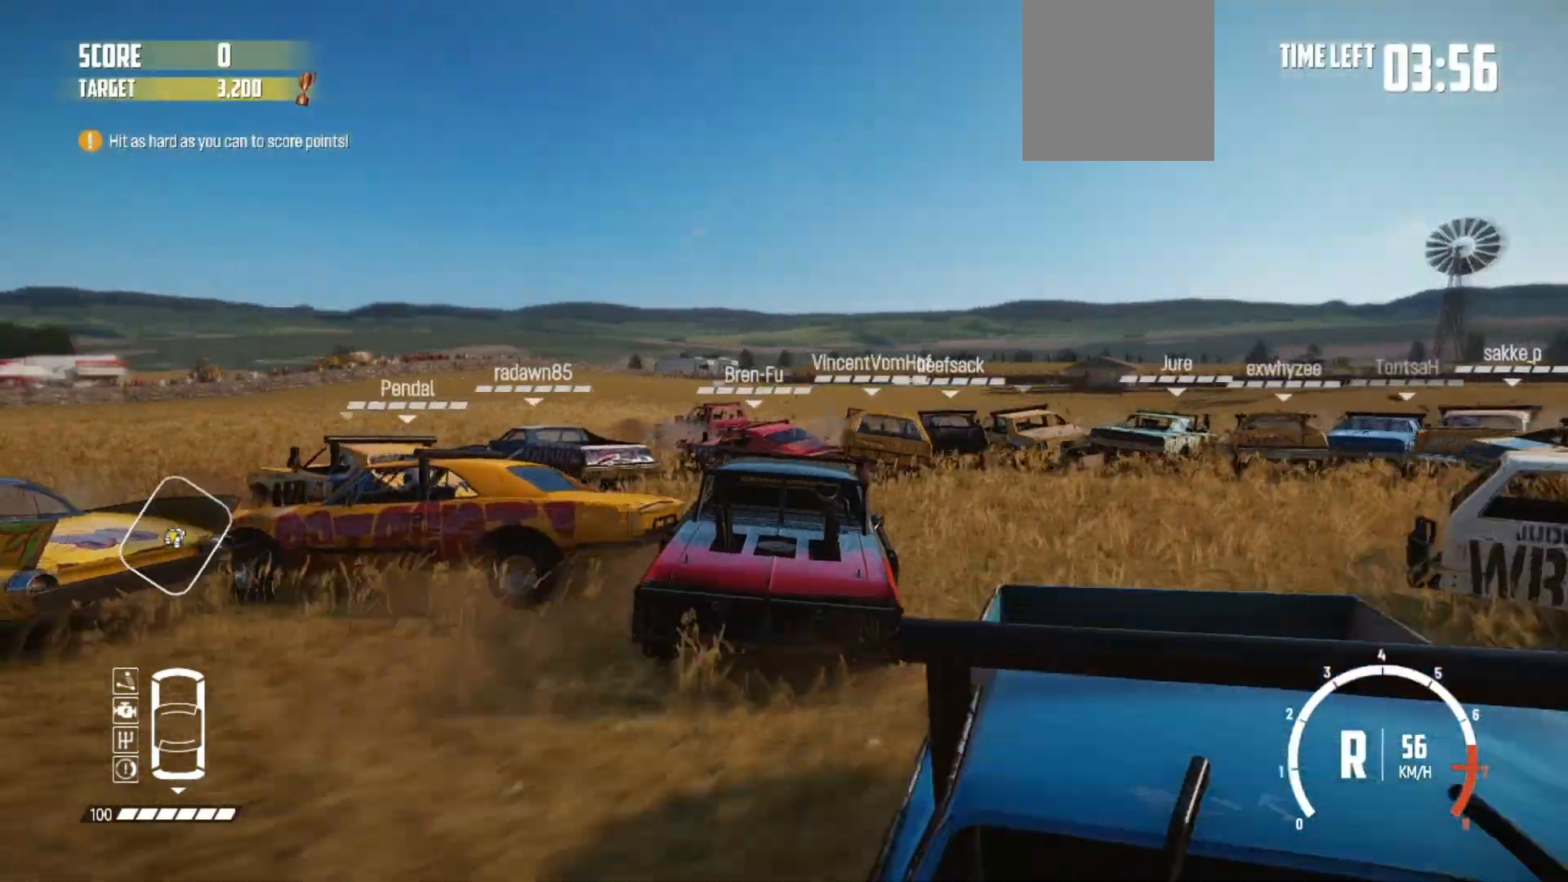
{"buttons": ["L2"], "left_stick": "center", "right_stick": "down", "events": []}
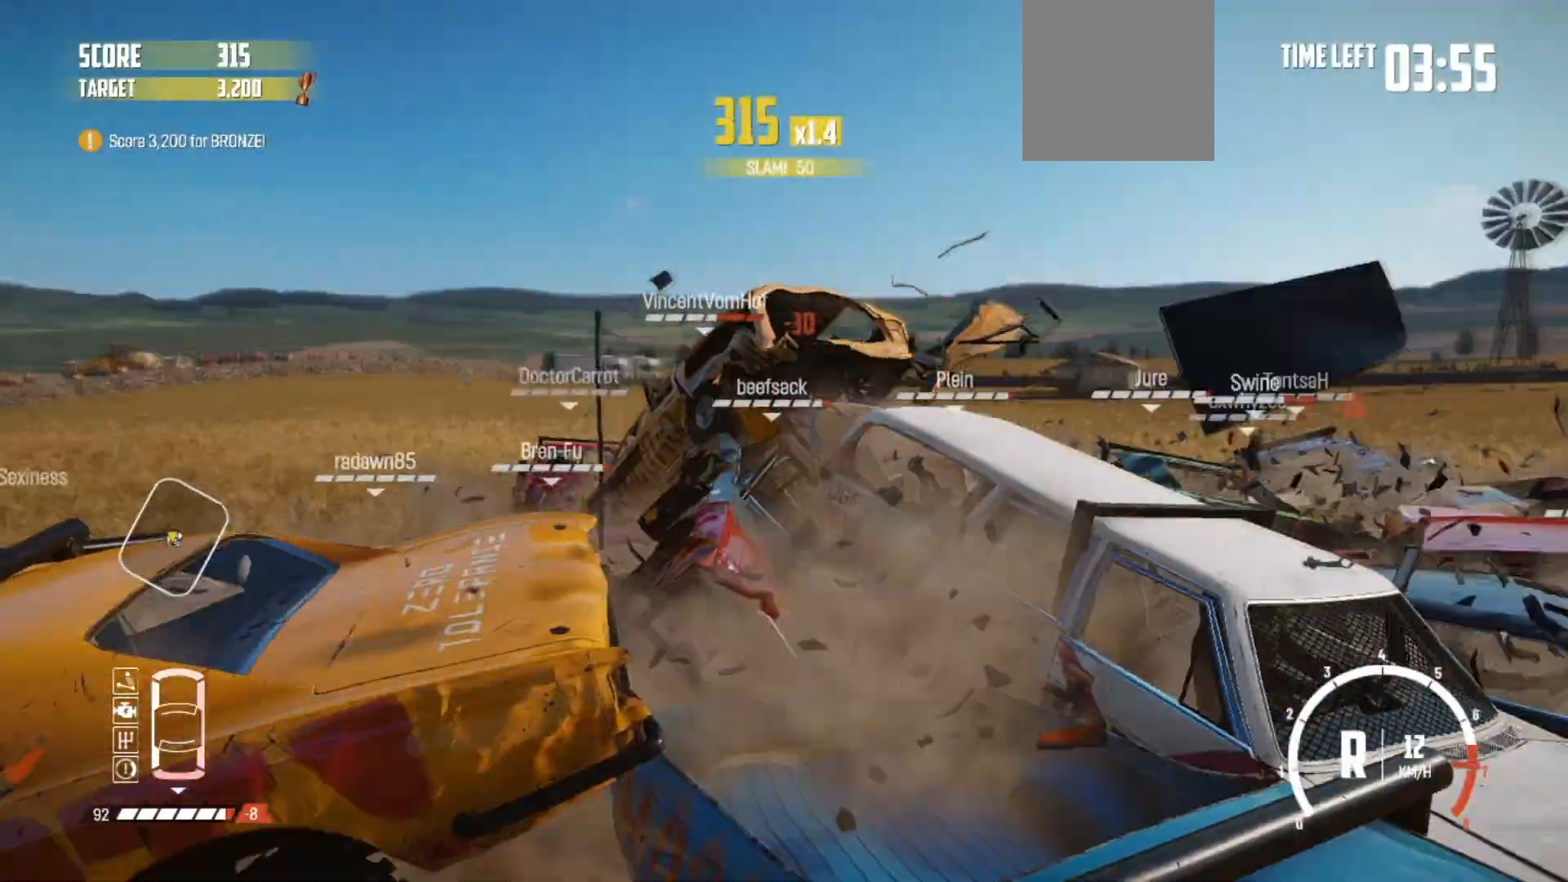
{"buttons": ["L2"], "left_stick": "center", "right_stick": "down", "events": []}
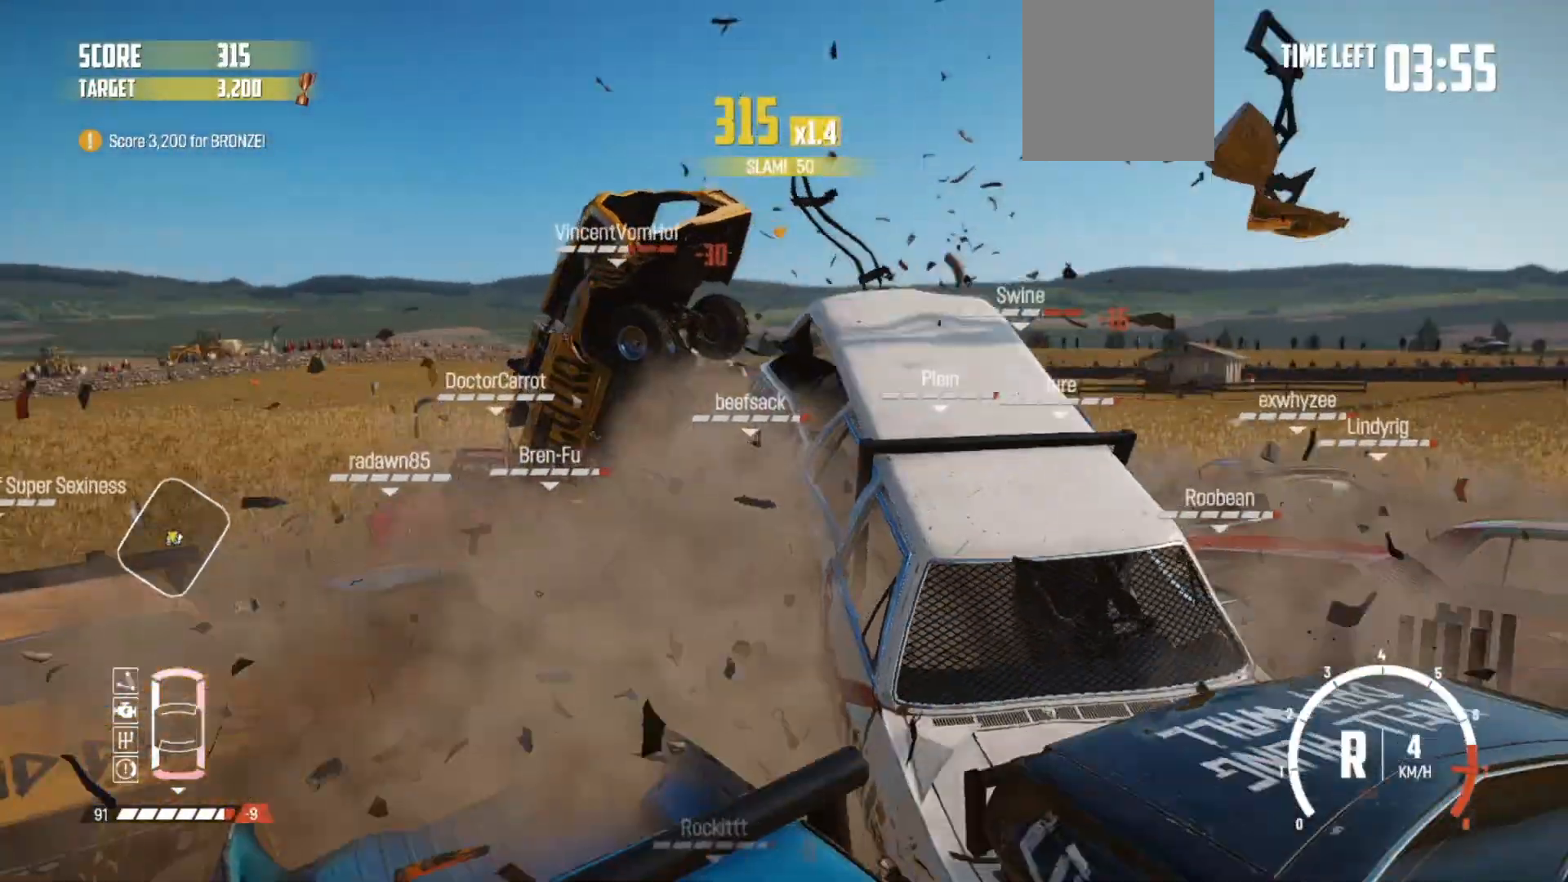
{"buttons": ["R2"], "left_stick": "center", "right_stick": "center", "events": [[67, "L2", "up"], [250, "right_stick", "center"], [367, "R2", "down"]]}
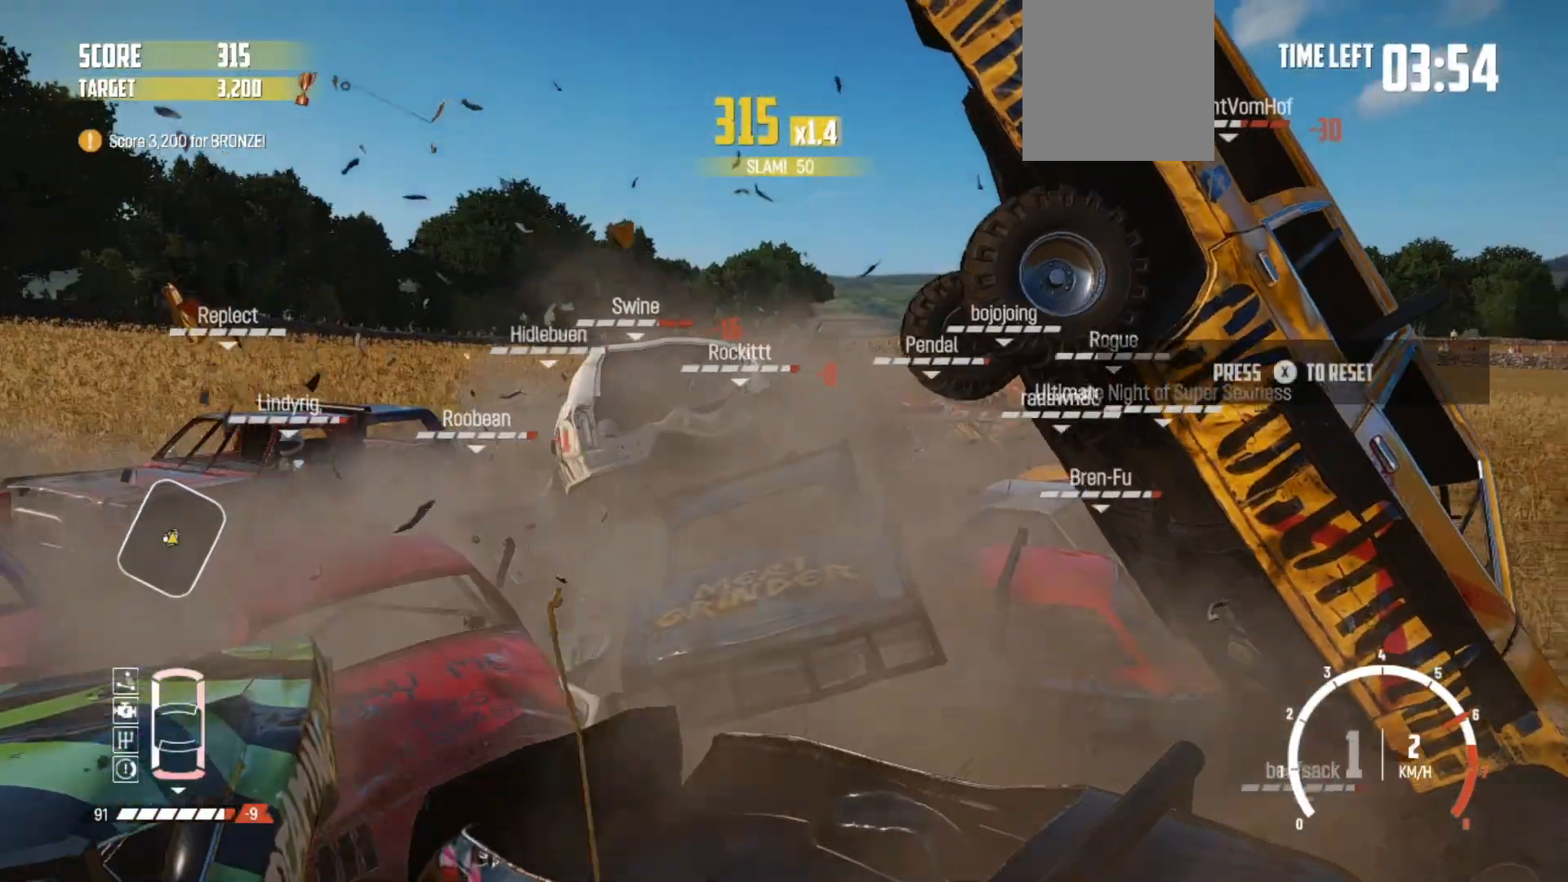
{"buttons": ["R2"], "left_stick": "center", "right_stick": "center", "events": [[17, "R2", "up"], [67, "R2", "down"], [200, "R2", "up"], [267, "R2", "down"], [400, "R2", "up"], [417, "R2", "down"]]}
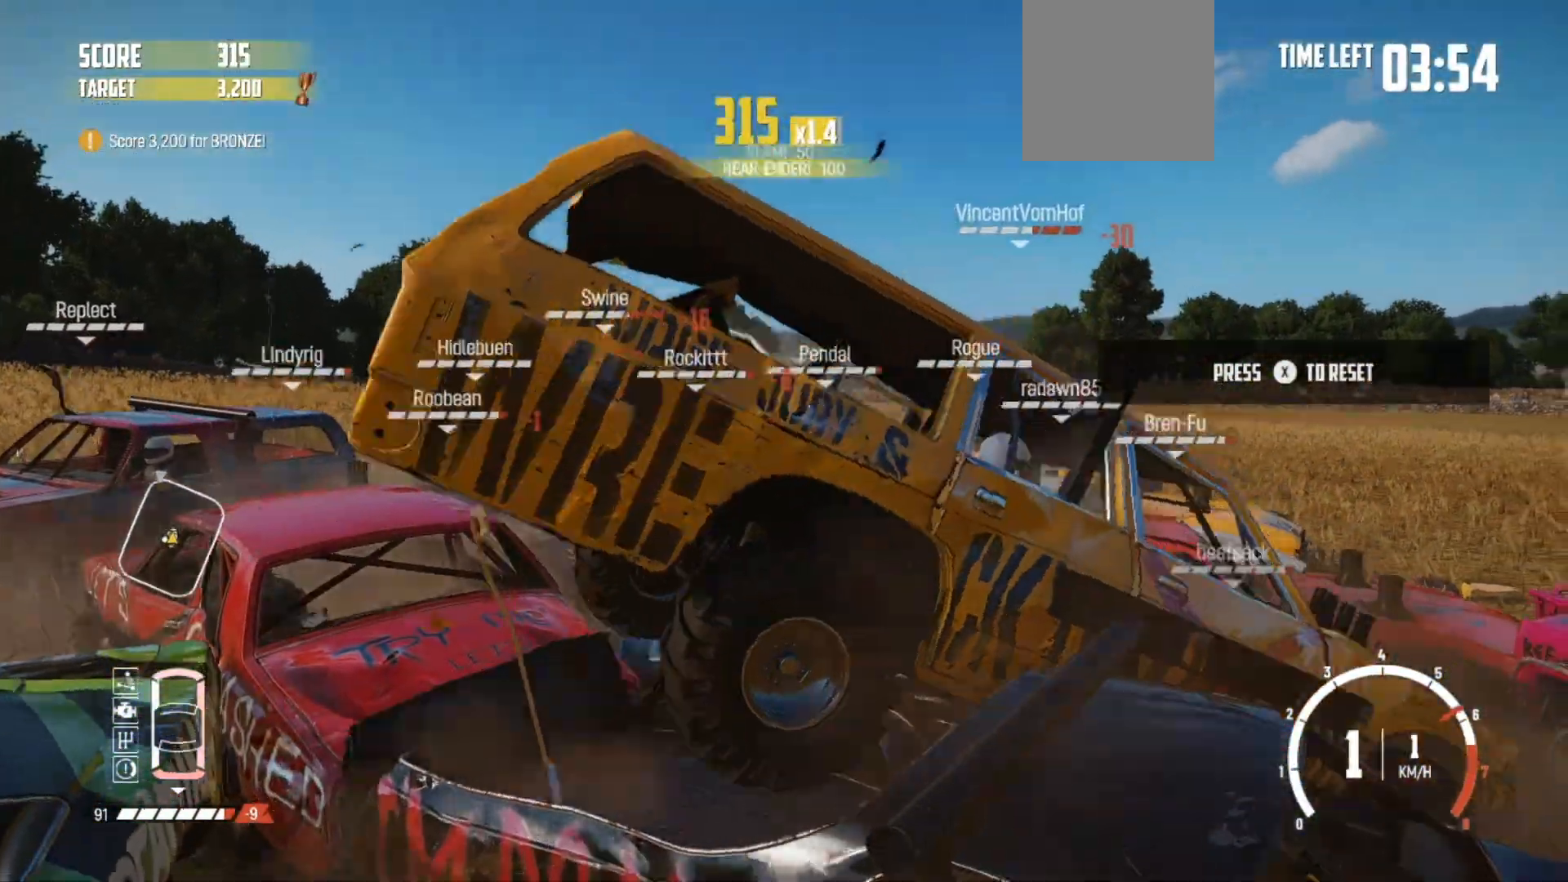
{"buttons": ["R2"], "left_stick": "center", "right_stick": "center", "events": [[250, "R2", "up"], [267, "R2", "down"], [450, "R2", "up"], [467, "R2", "down"]]}